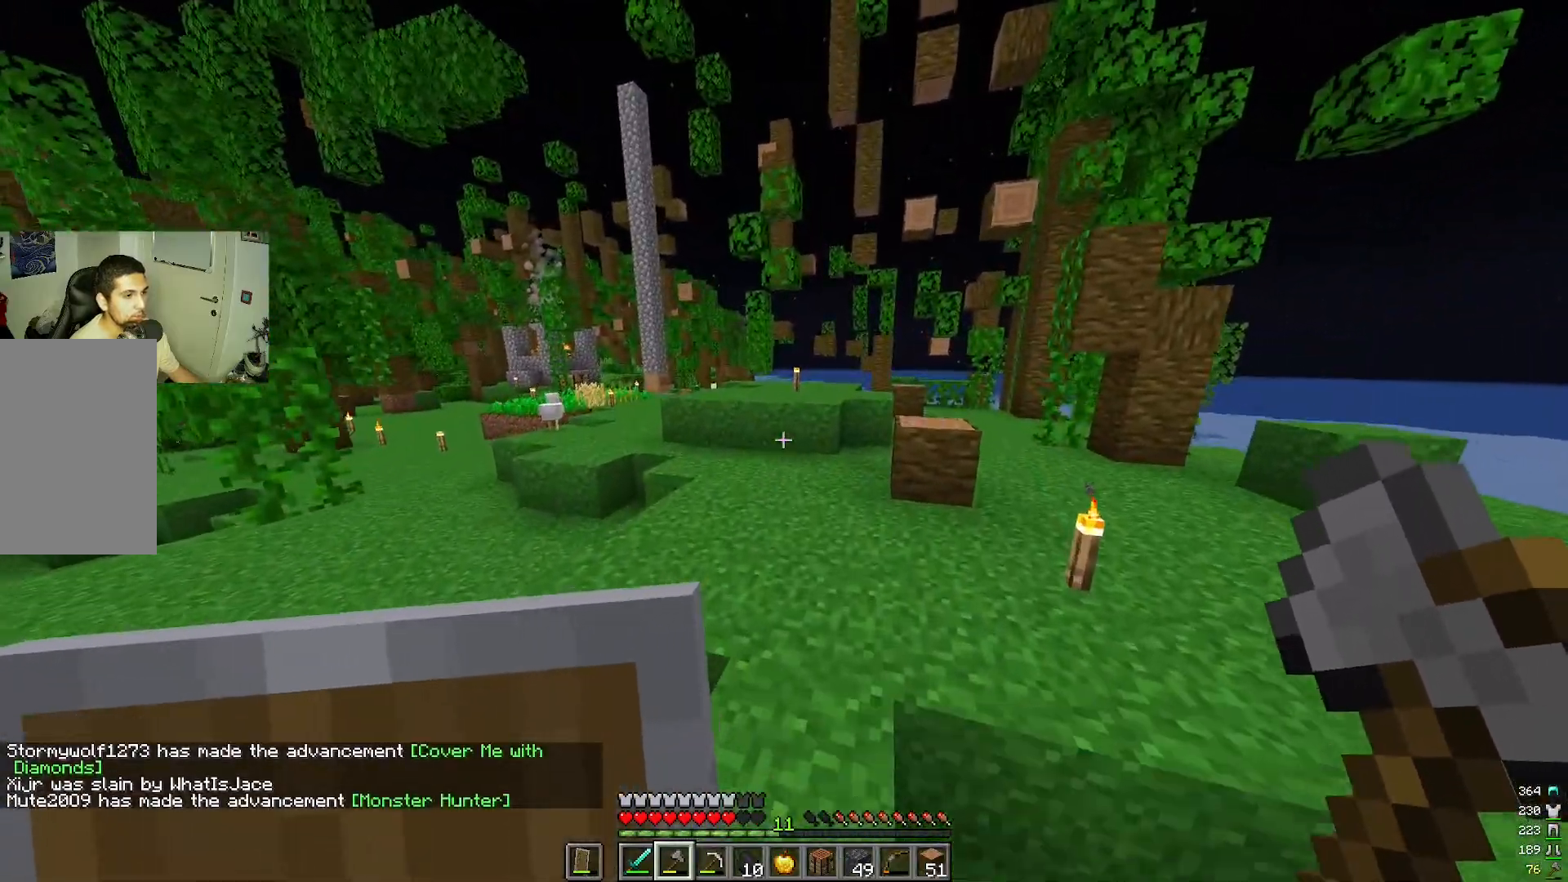
Gameplay with keyboard and mouse; each line is a JSON object with the keys and mouse buttons held at the frame after it. "events" lists presses ("down") and releases ("up") of "s", "w", "mouse_left" and "mouse_right" between this image and that frame as [ms after this image, input, new state], when the widget could be followed in between; "a" and "d" appear only as held states. "mouse_left", "mouse_right" = the "left", "right" buttons of the "mouse" list. No other keys are recorded. Fast repeated clicks can show as one long hold. Mouse movement is not recorded.
{"keys": [], "mouse": []}
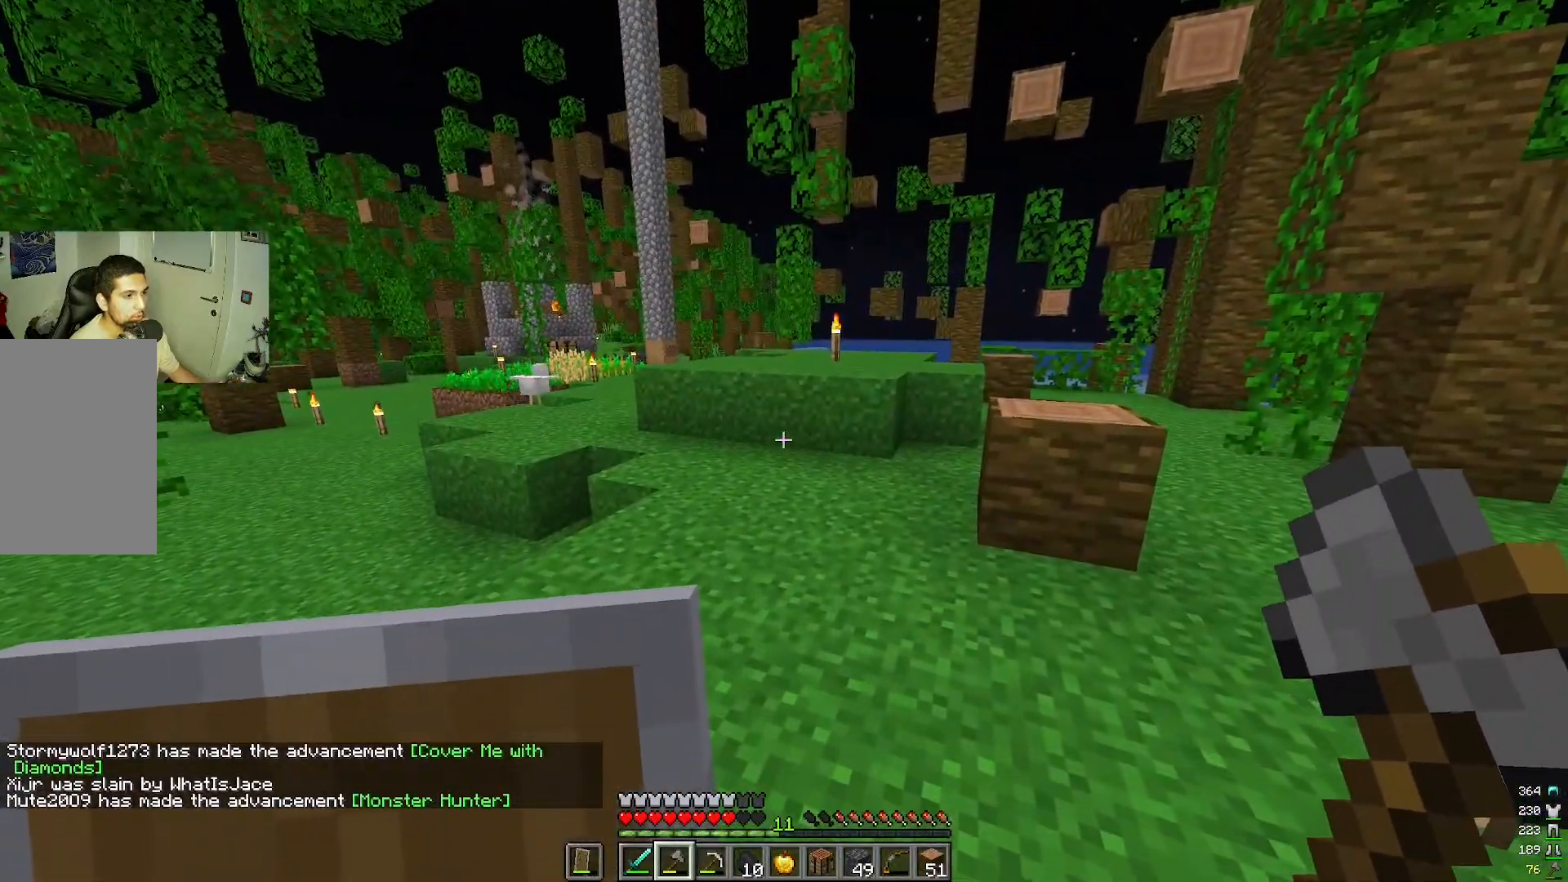
{"keys": ["w"], "mouse": [], "events": [[467, "w", "down"]]}
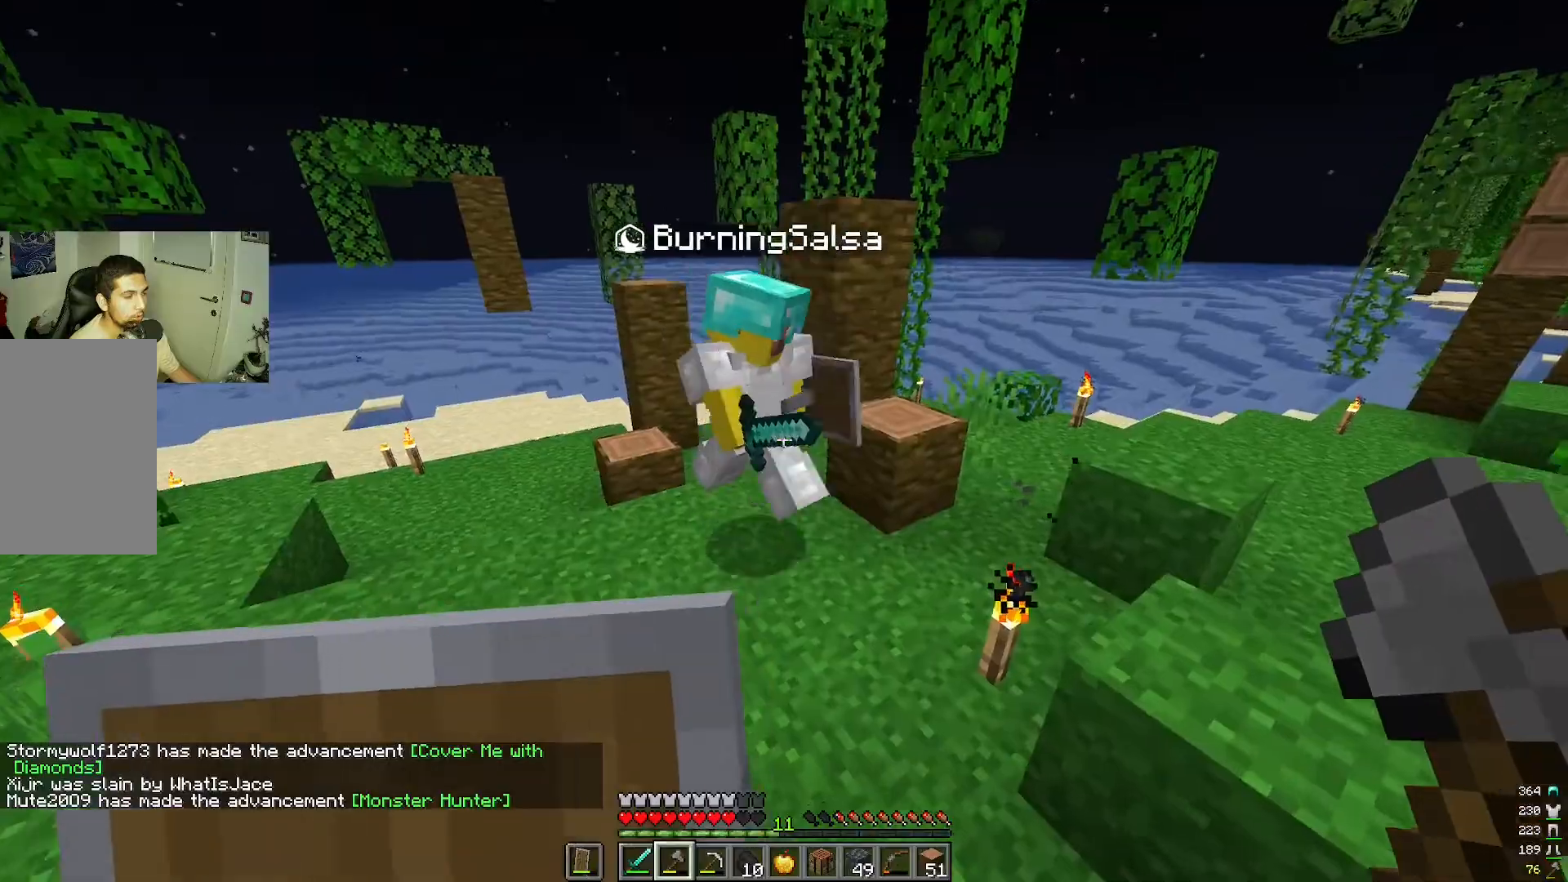
{"keys": ["w"], "mouse": [], "events": []}
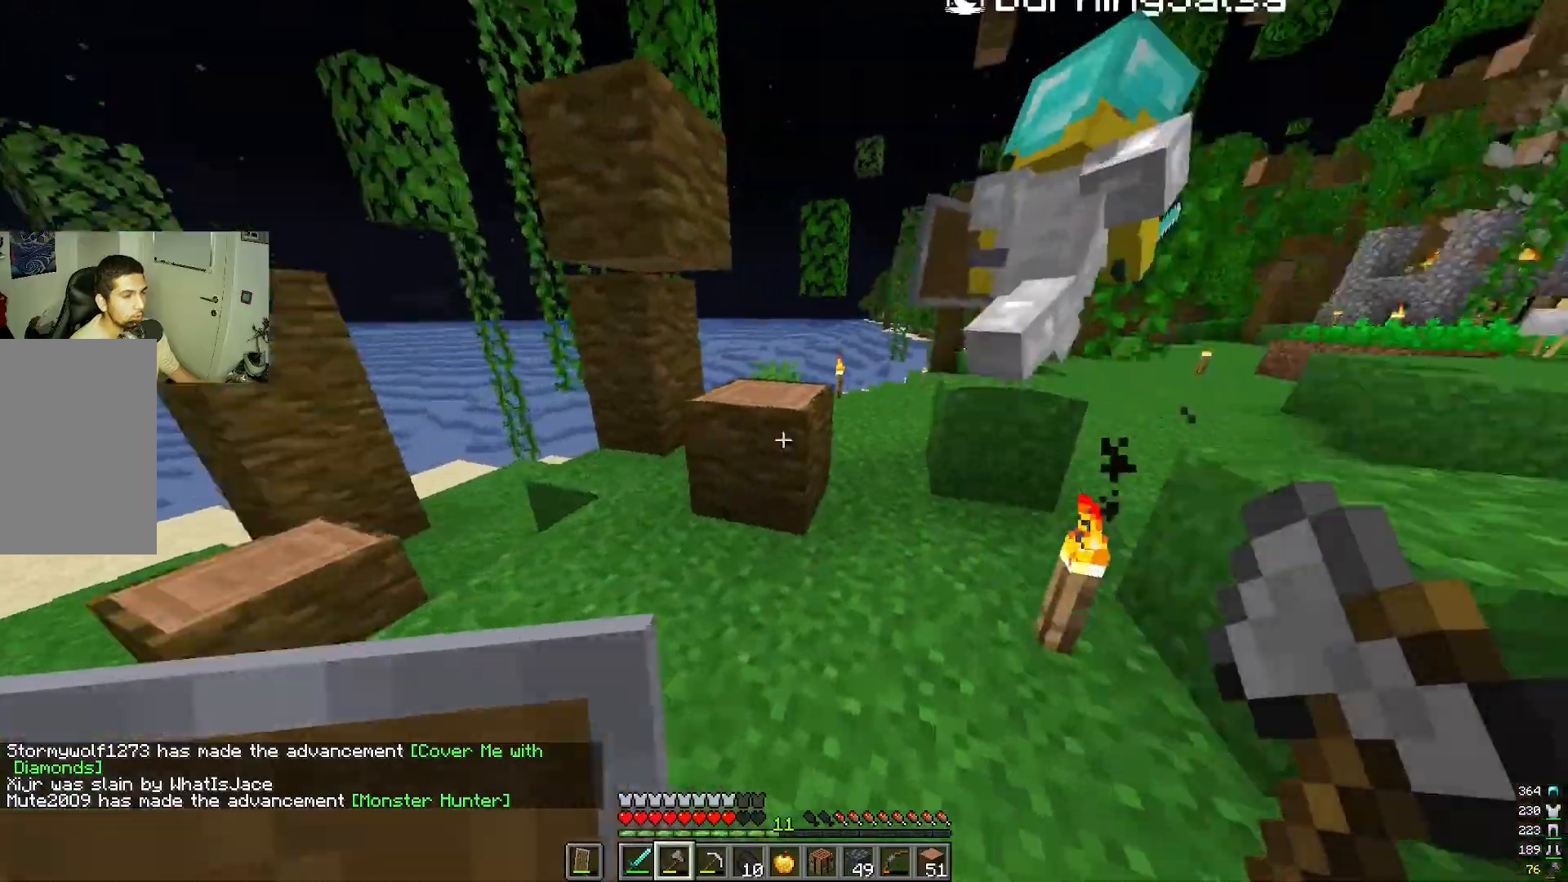
{"keys": ["w"], "mouse": [], "events": []}
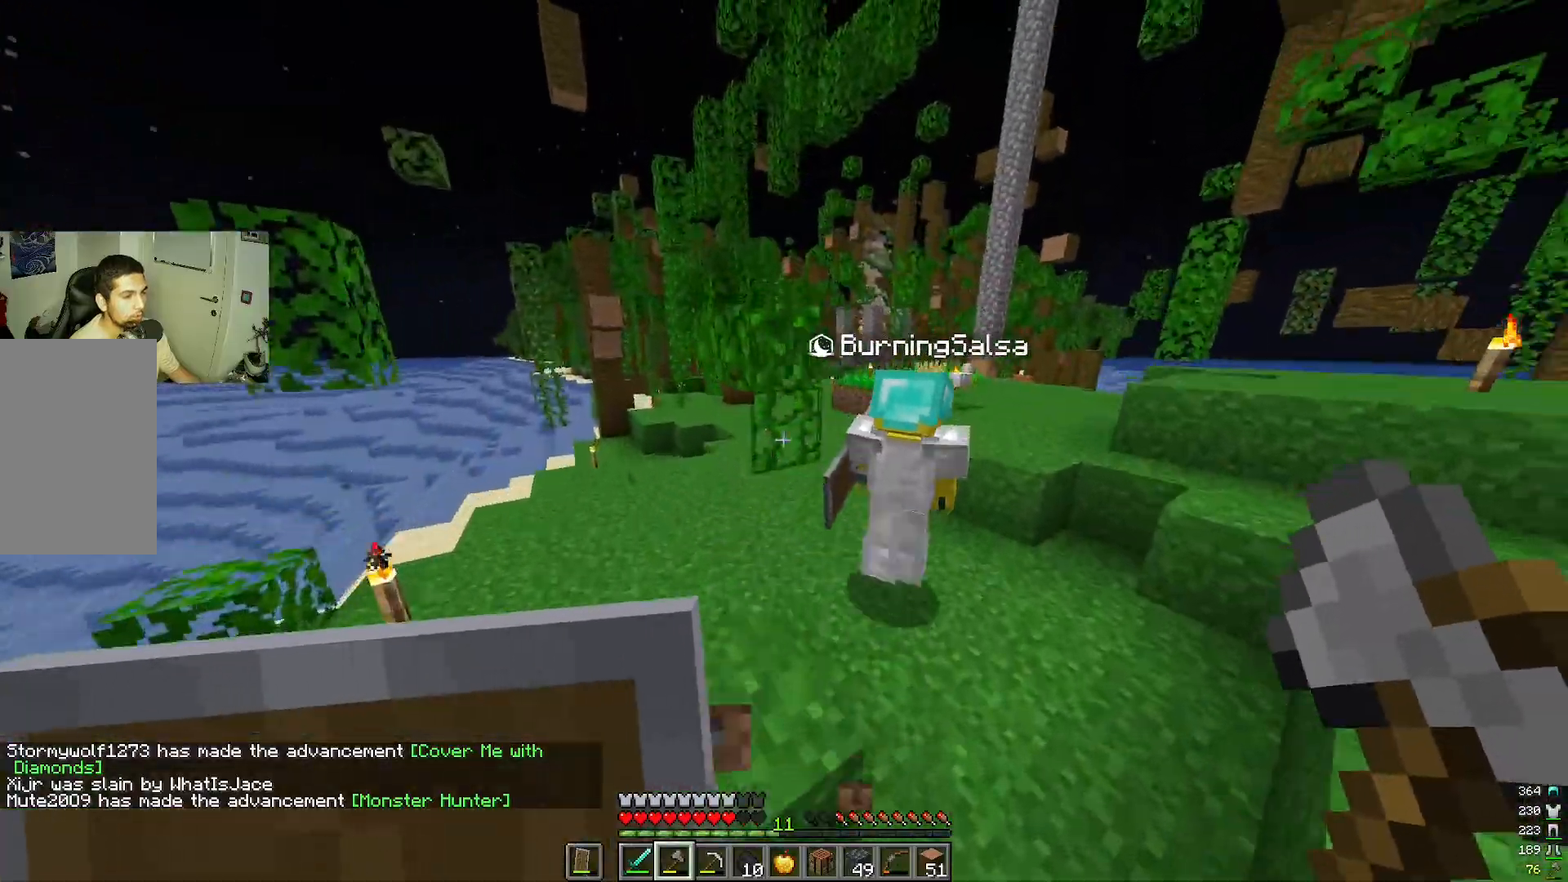
{"keys": ["w"], "mouse": [], "events": []}
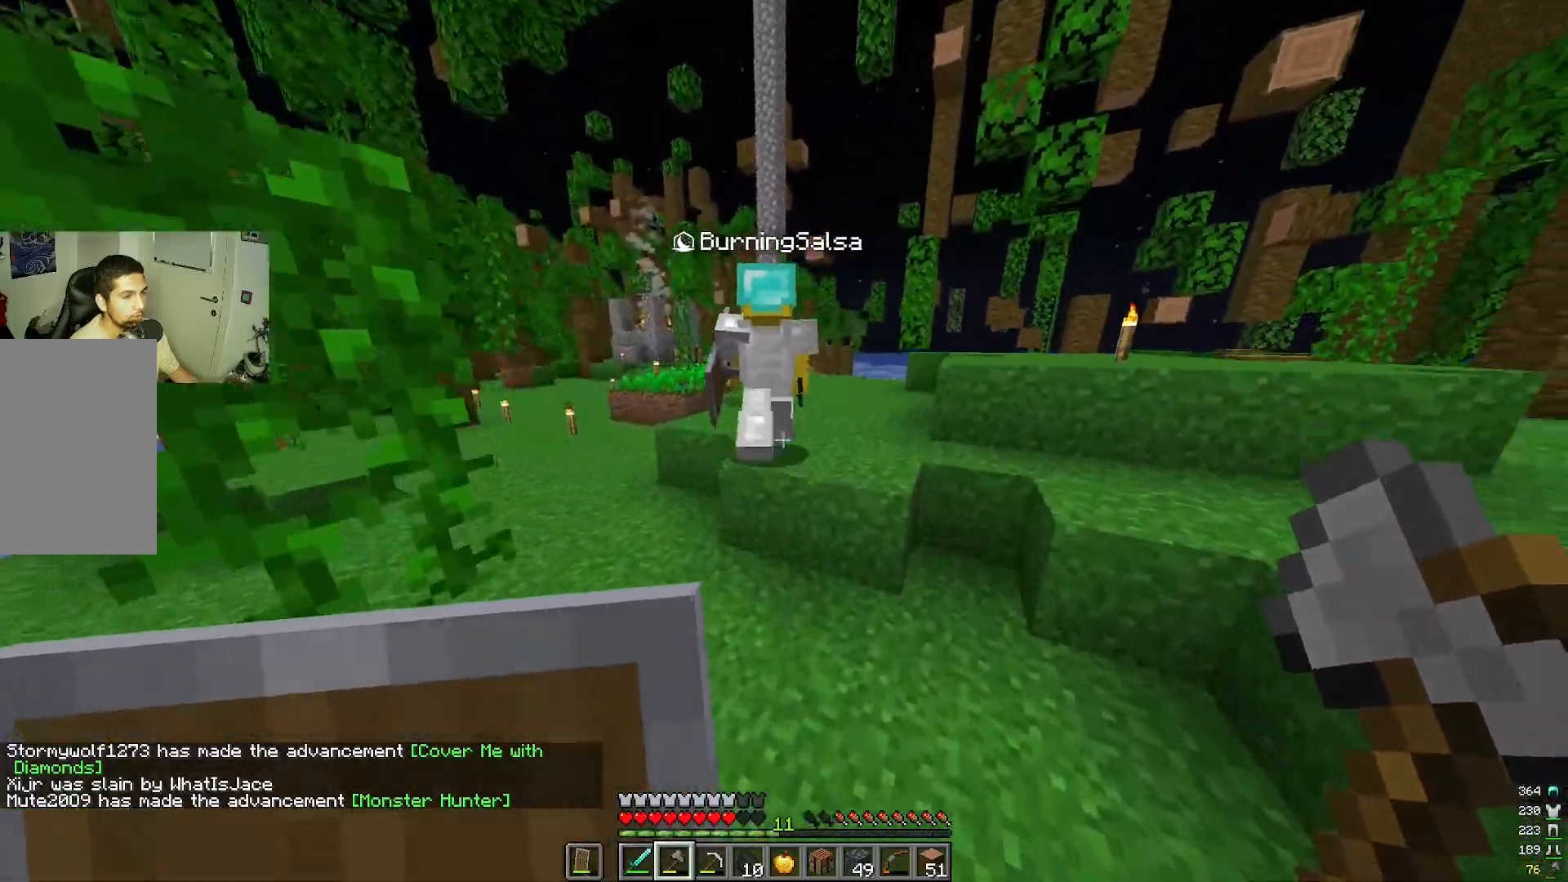
{"keys": ["w"], "mouse": [], "events": []}
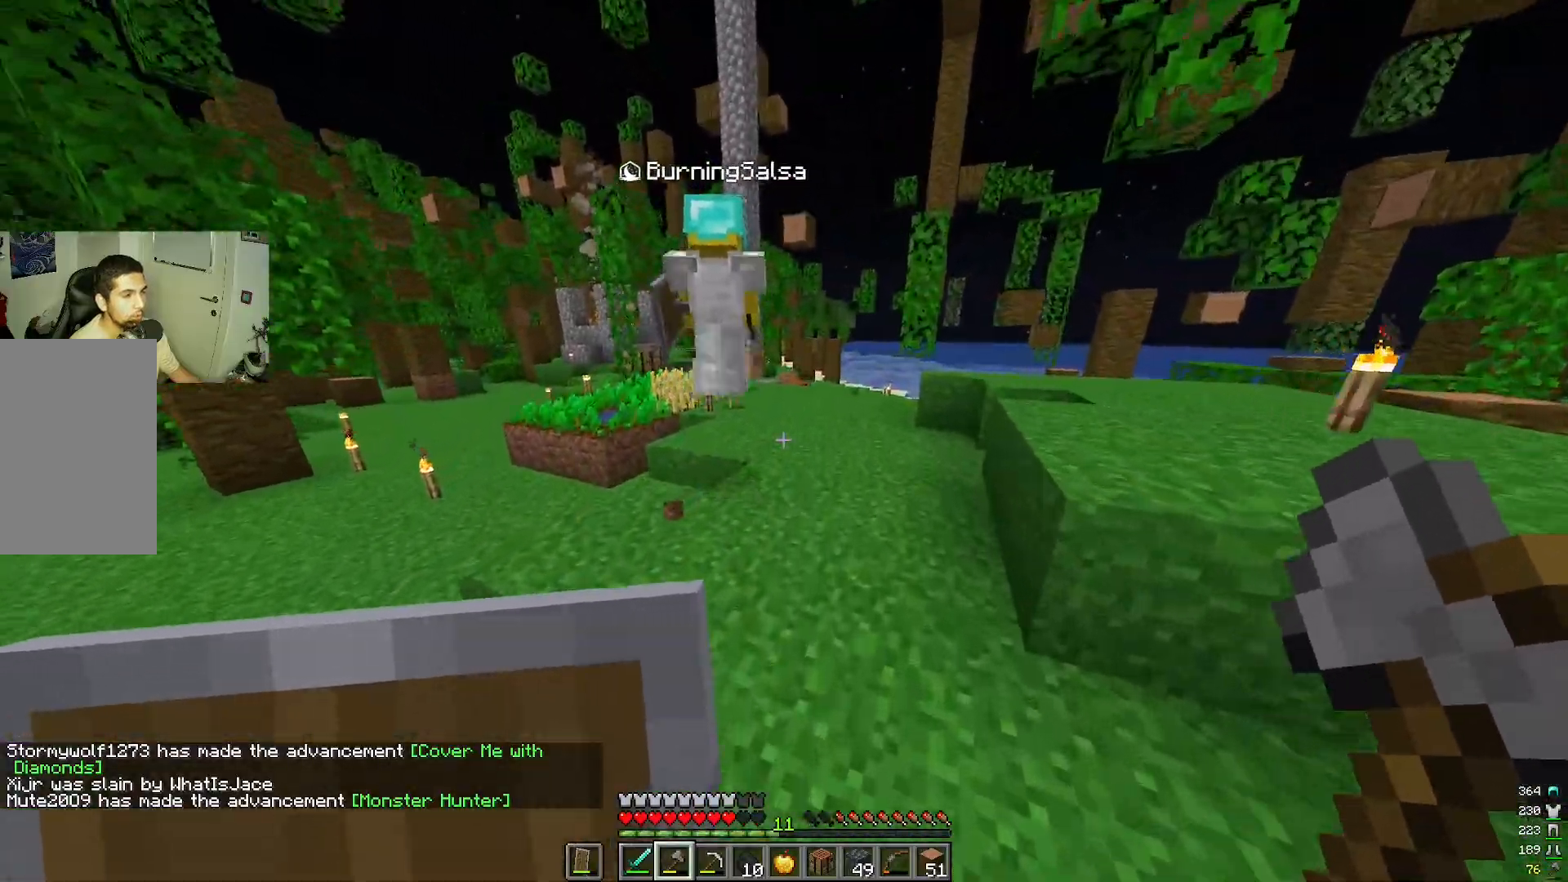
{"keys": ["d", "w"], "mouse": []}
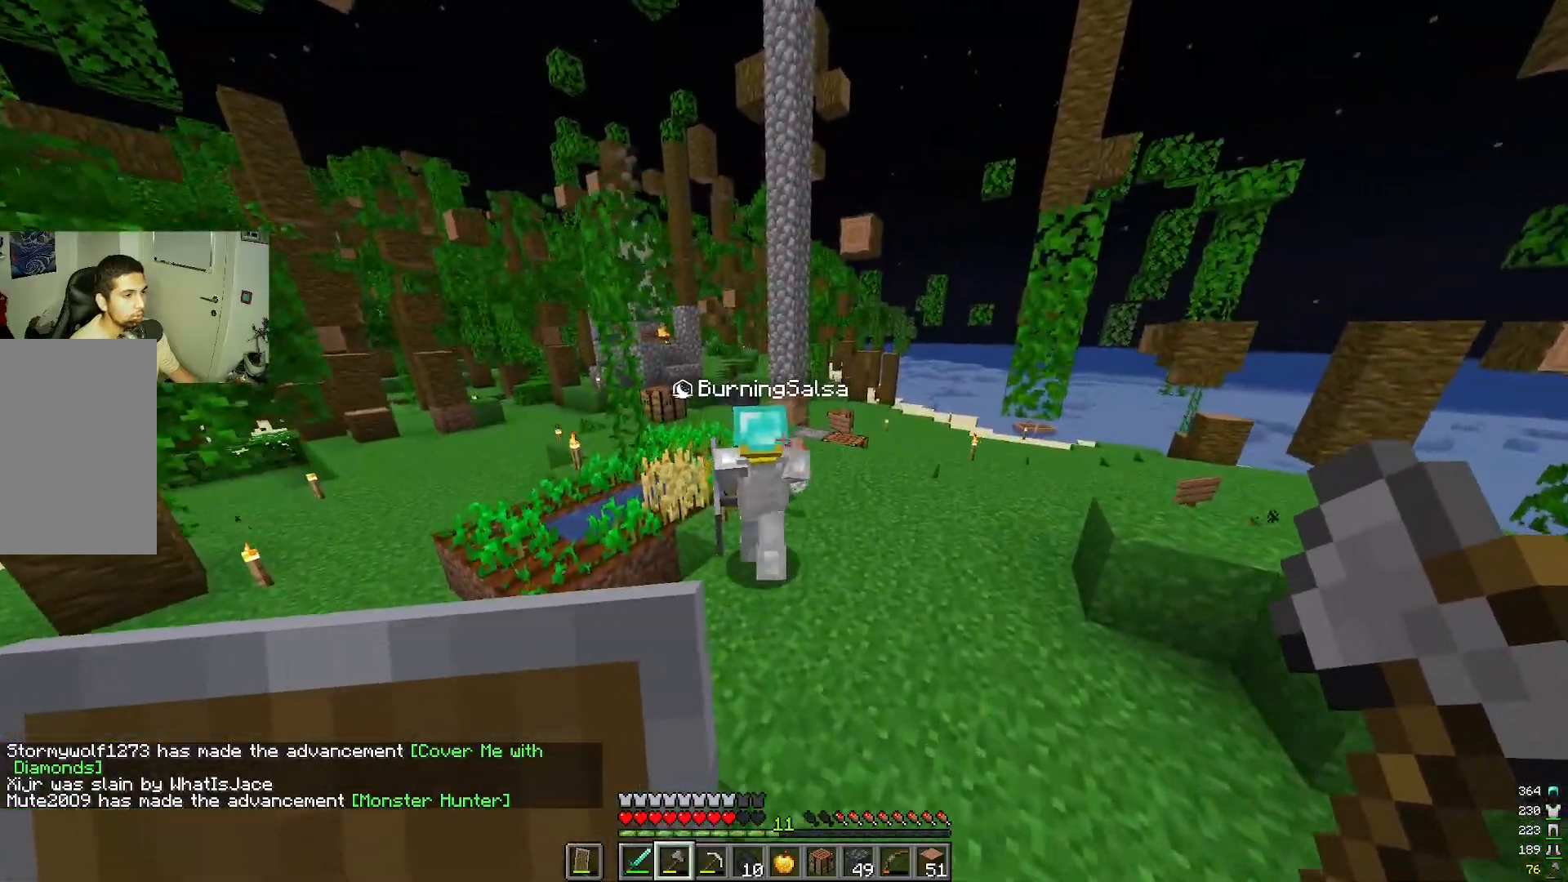
{"keys": ["d", "w"], "mouse": [], "events": []}
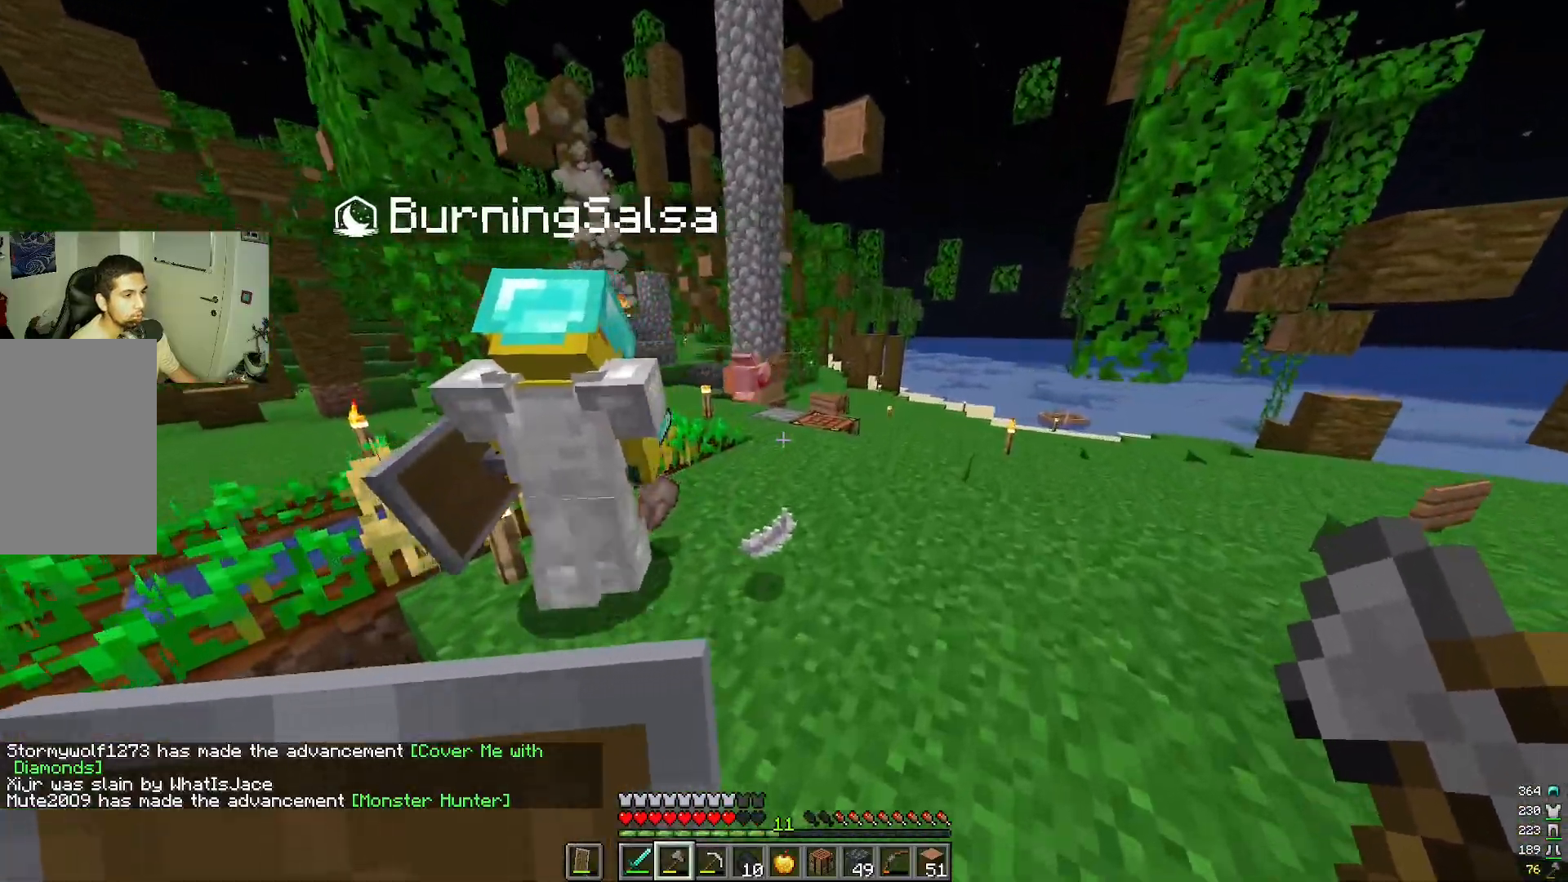
{"keys": ["d", "w"], "mouse": [], "events": []}
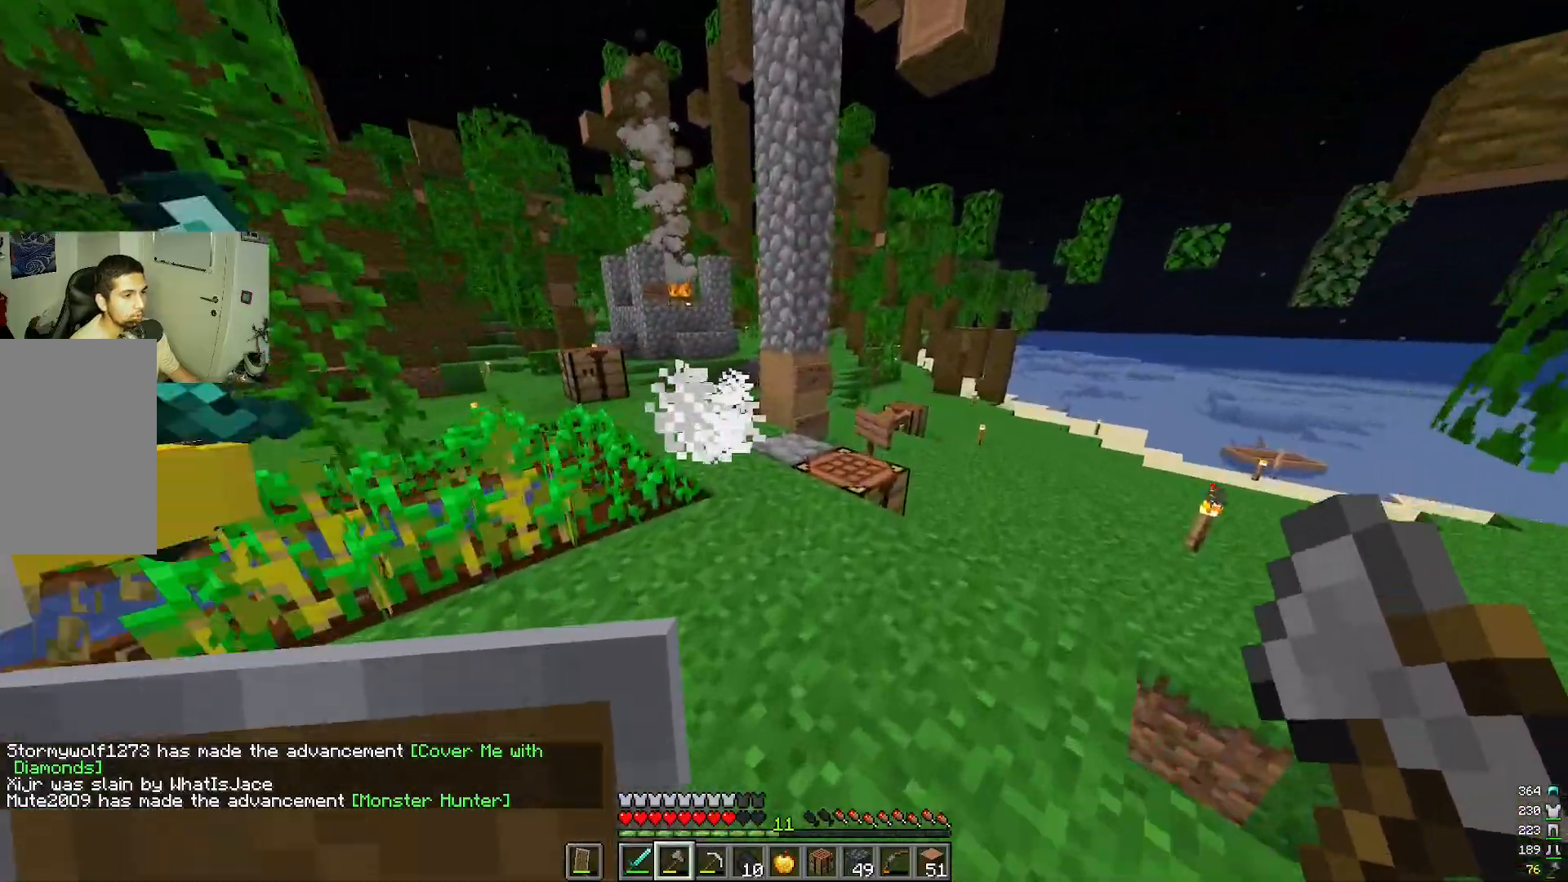
{"keys": ["w"], "mouse": []}
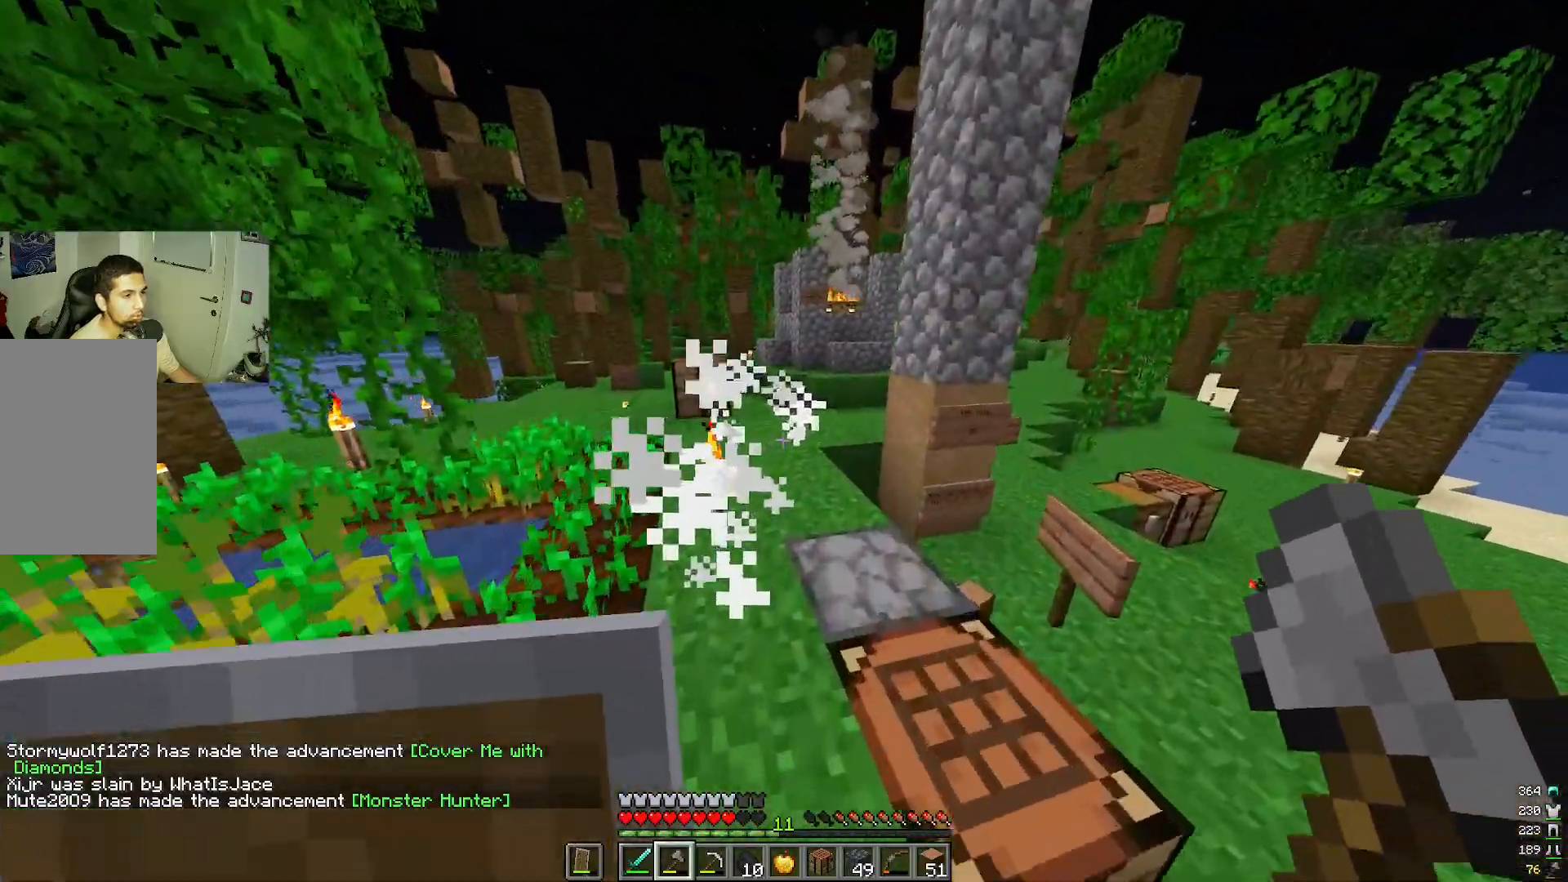
{"keys": ["w"], "mouse": [], "events": []}
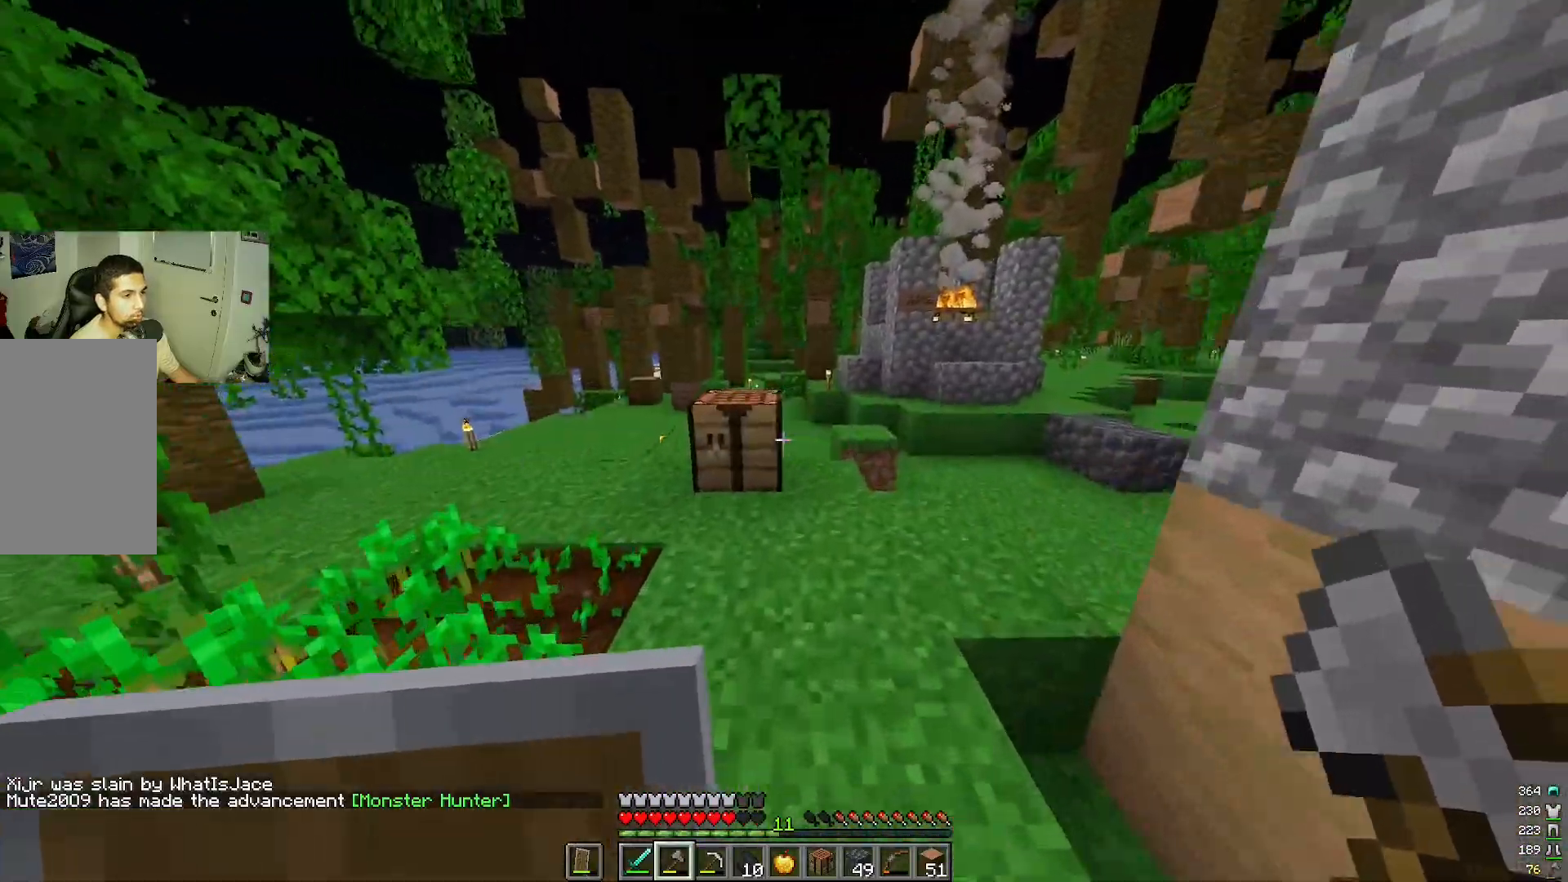
{"keys": ["w"], "mouse": [], "events": []}
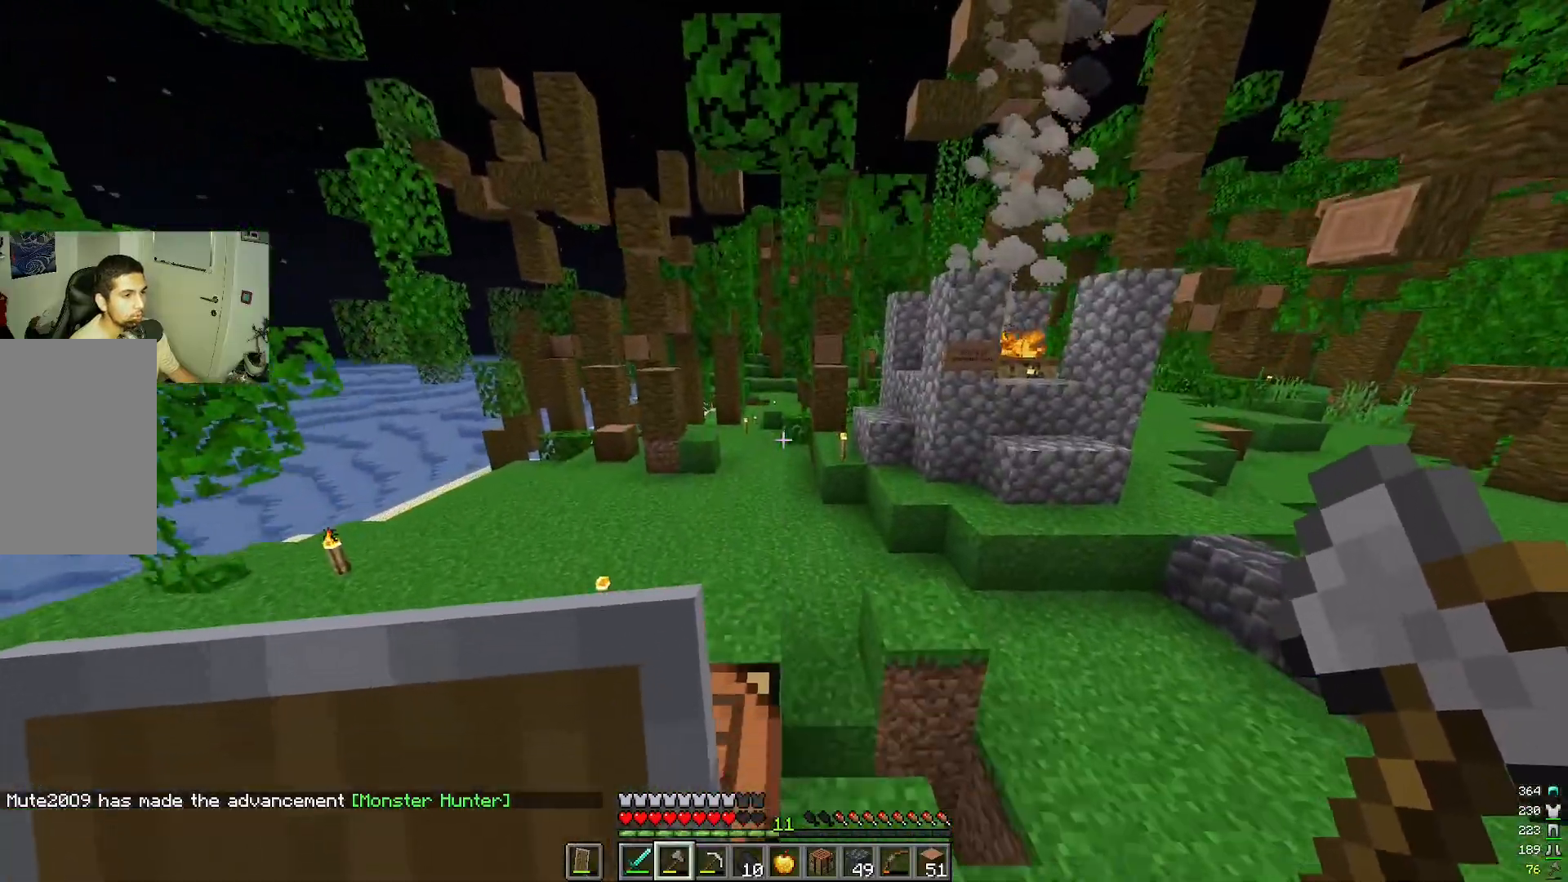
{"keys": [], "mouse": [], "events": [[83, "w", "up"], [233, "s", "down"], [450, "s", "up"]]}
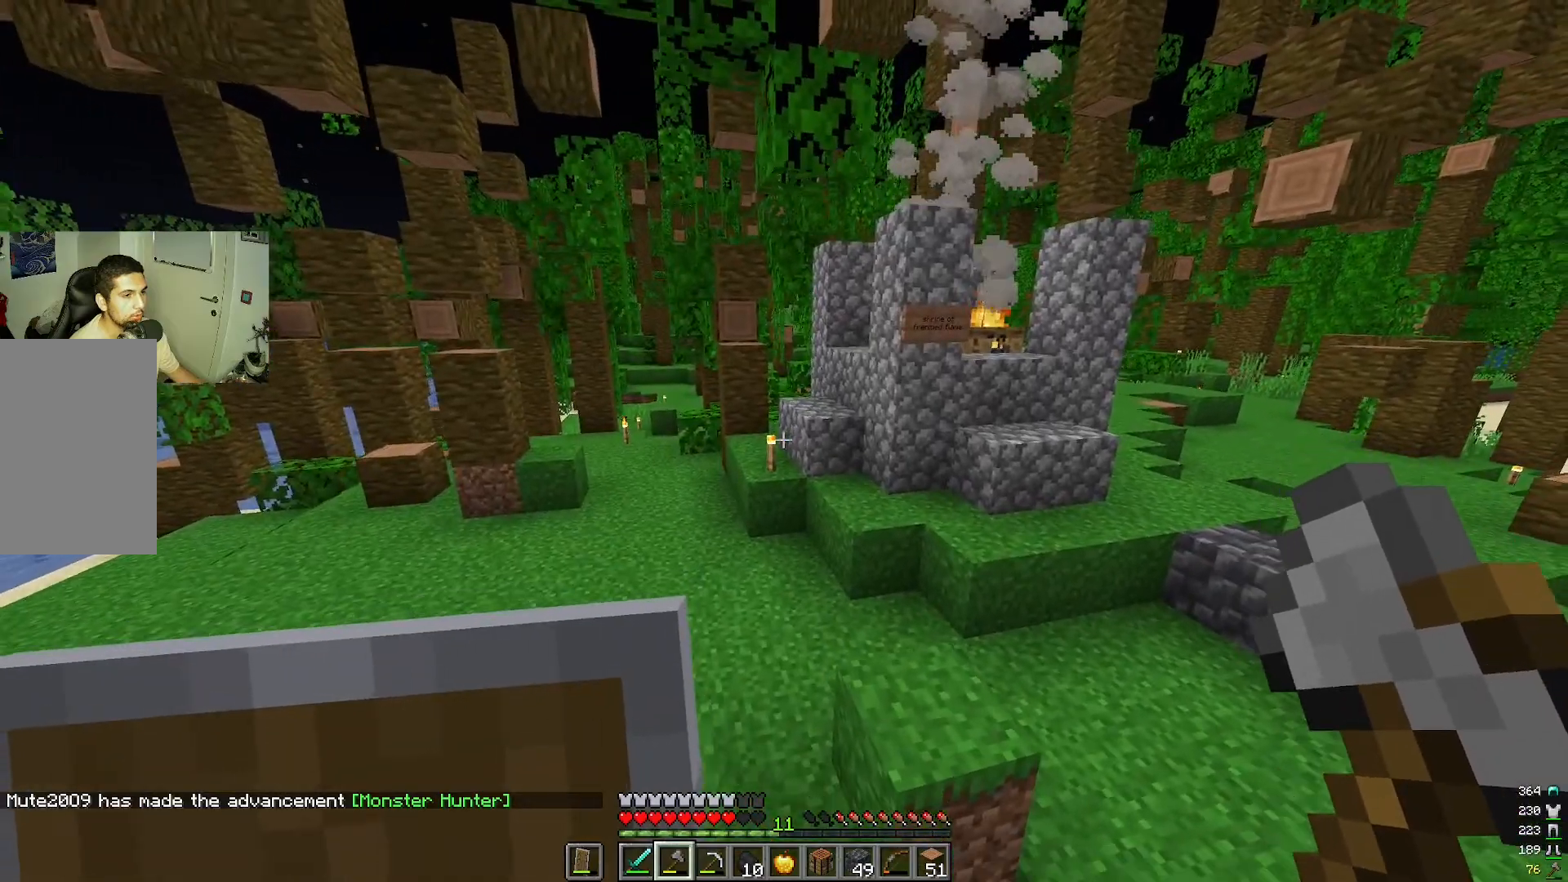
{"keys": [], "mouse": [], "events": []}
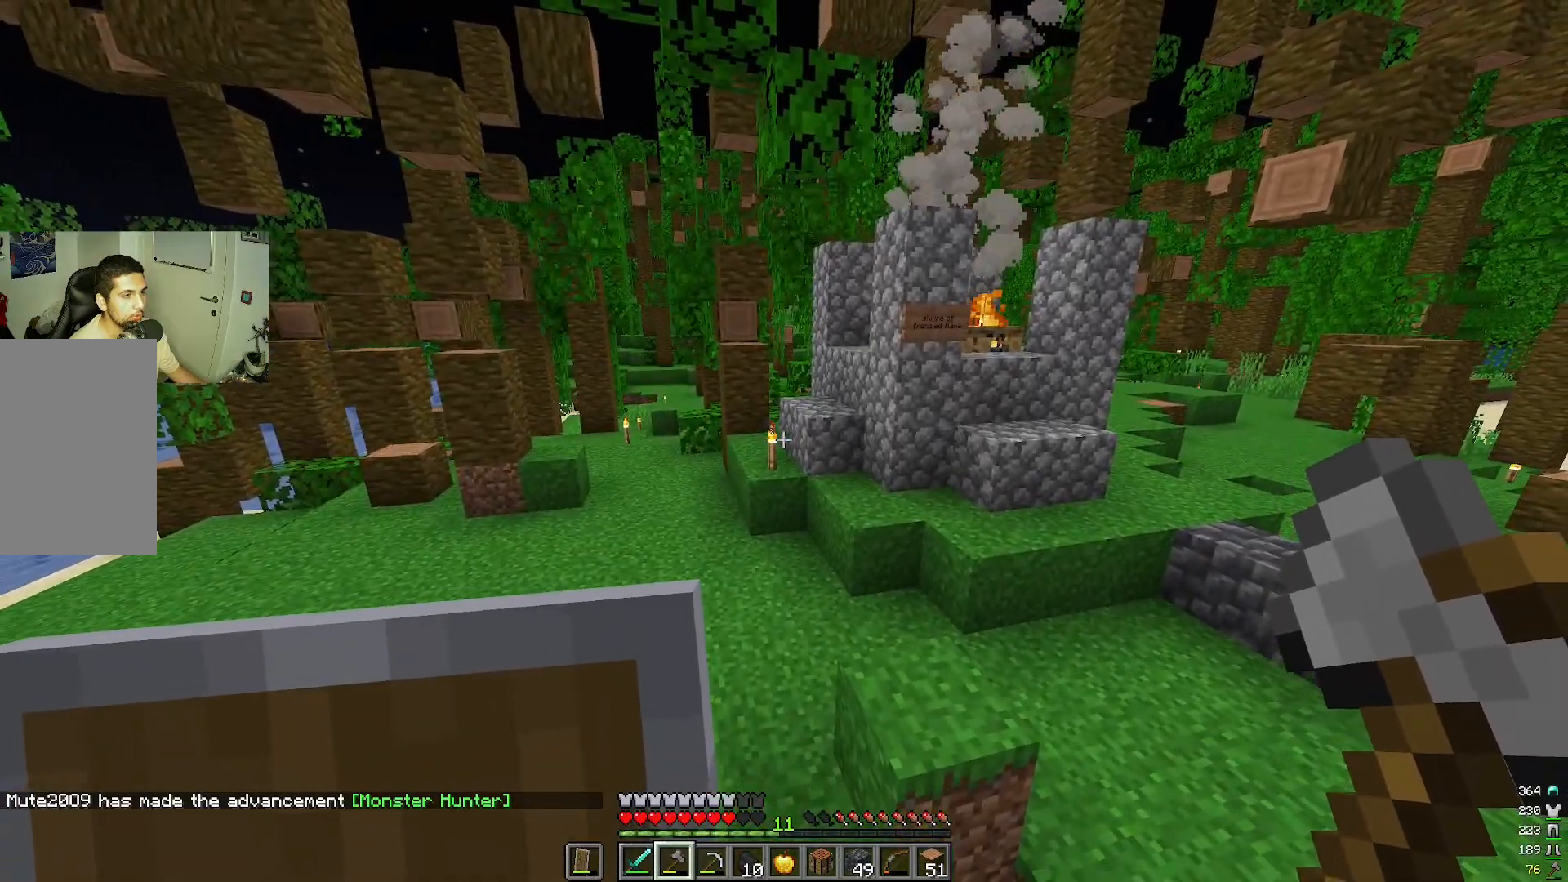
{"keys": ["w"], "mouse": [], "events": [[450, "w", "down"]]}
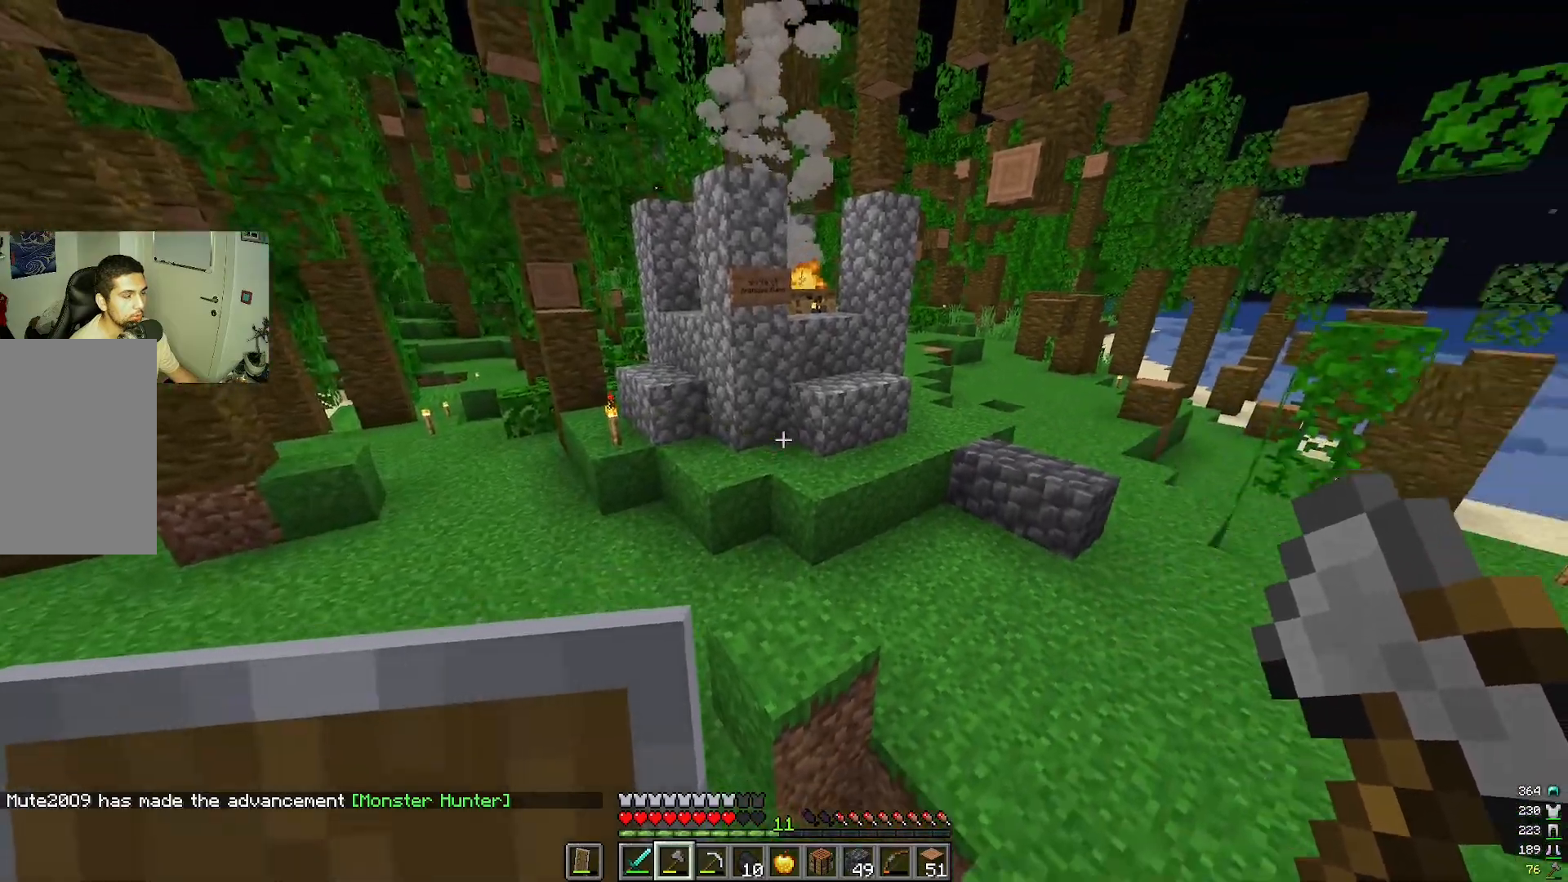
{"keys": [], "mouse": [], "events": [[167, "w", "up"]]}
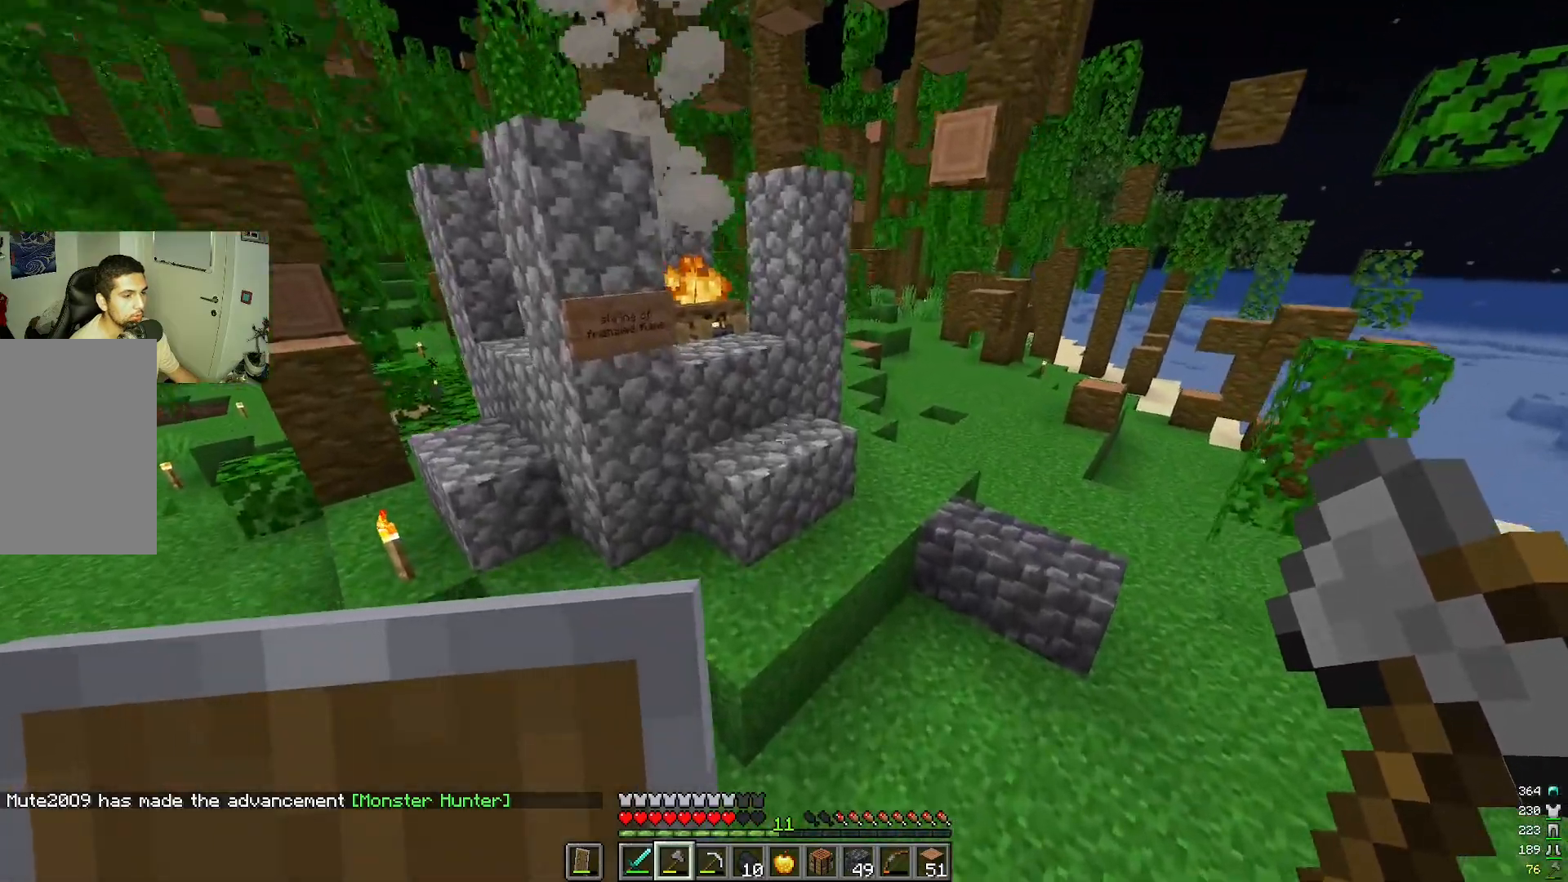
{"keys": ["d", "w"], "mouse": []}
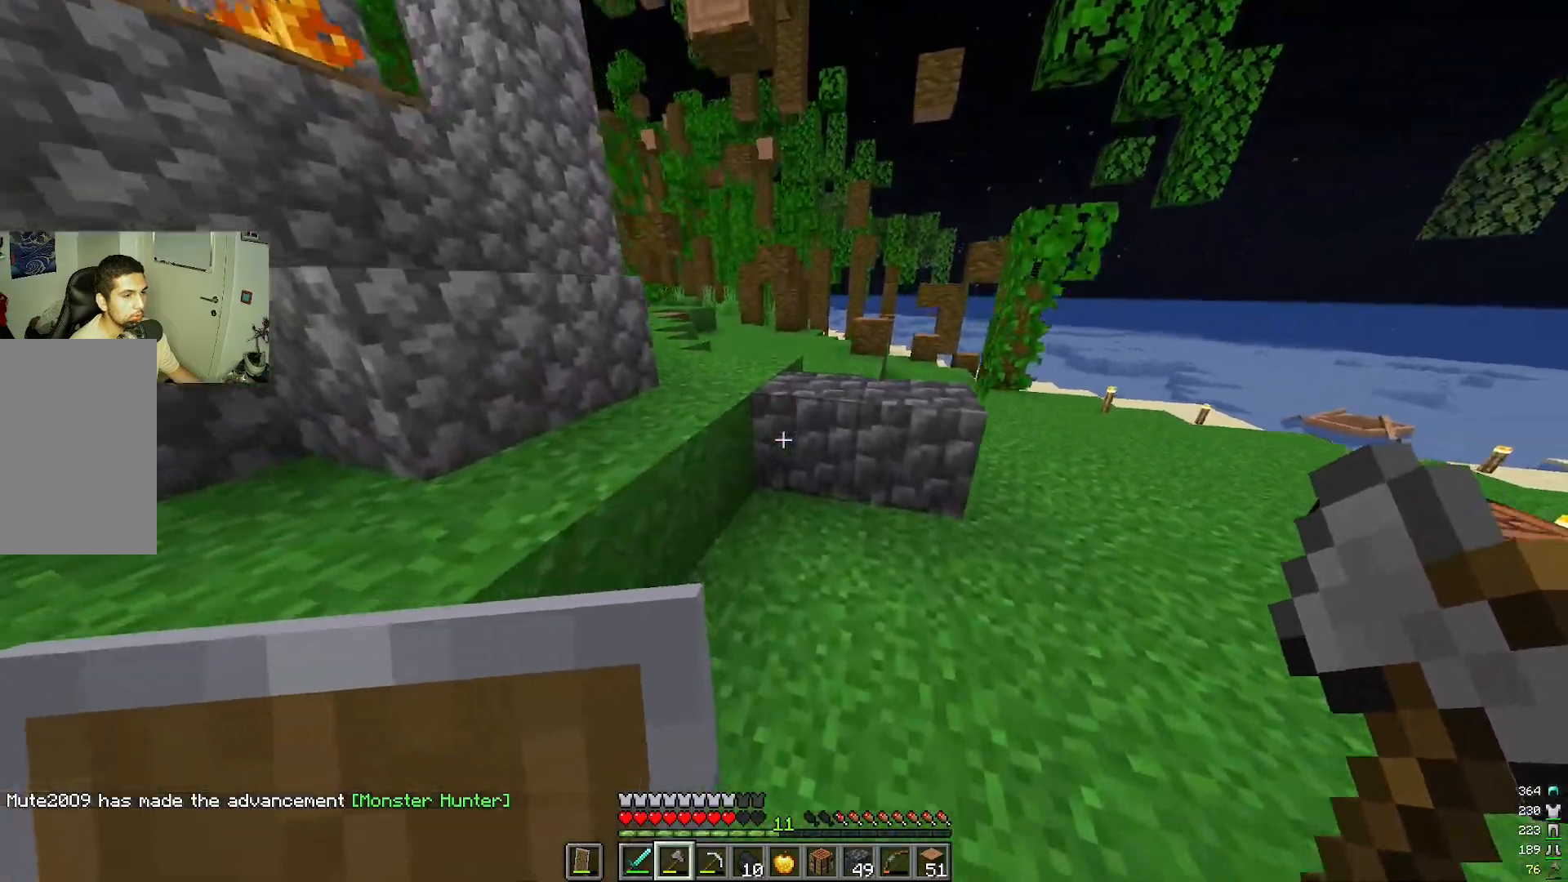
{"keys": [], "mouse": ["right"]}
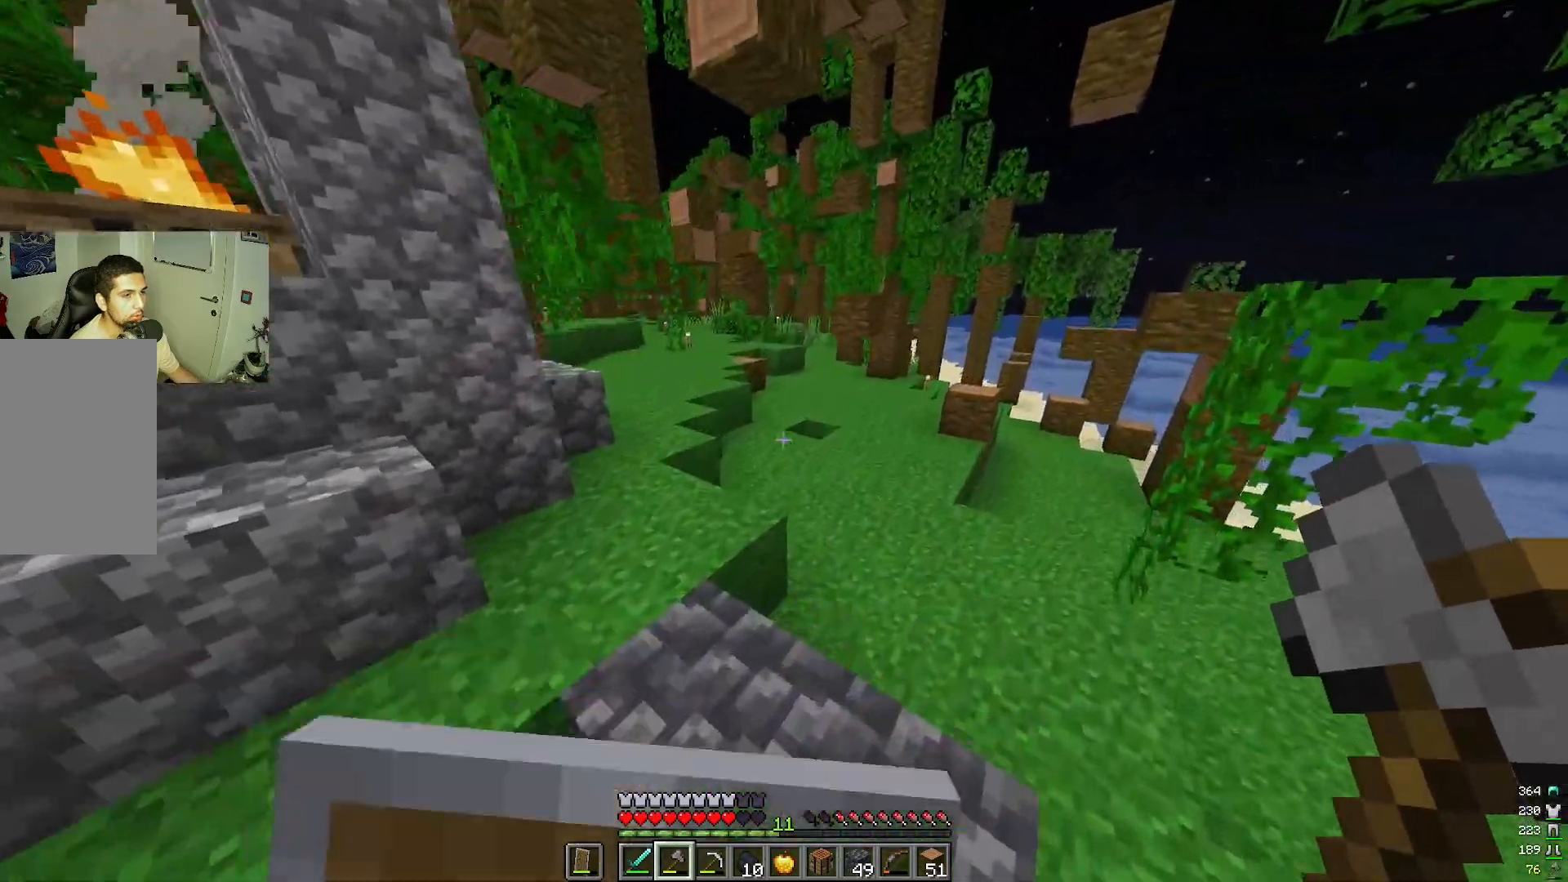
{"keys": ["d", "w"], "mouse": ["right"]}
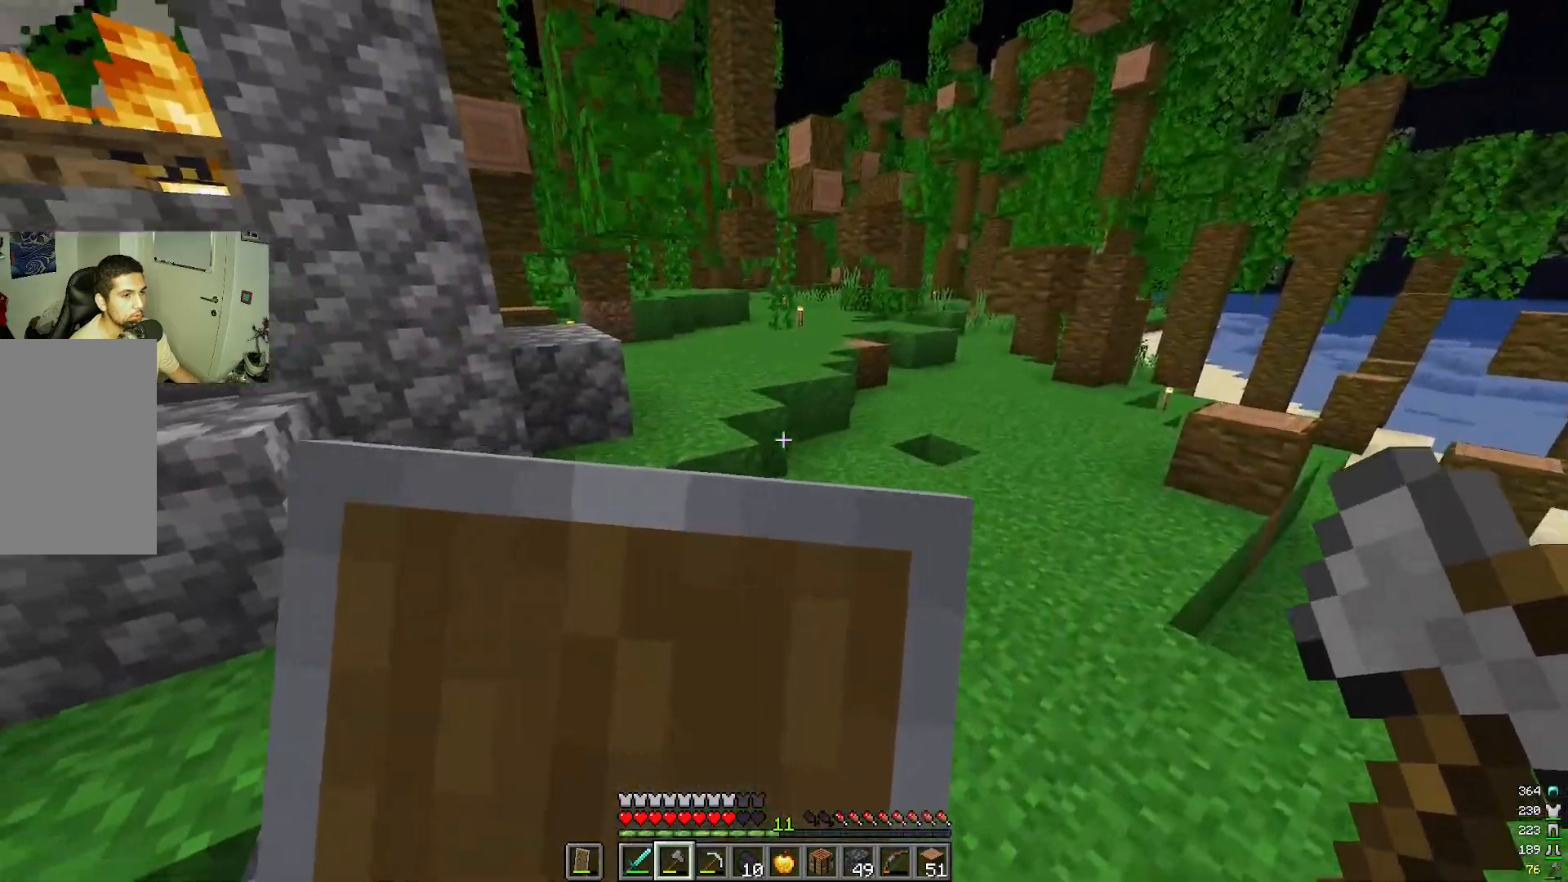
{"keys": ["d", "w"], "mouse": [], "events": [[17, "mouse_right", "up"]]}
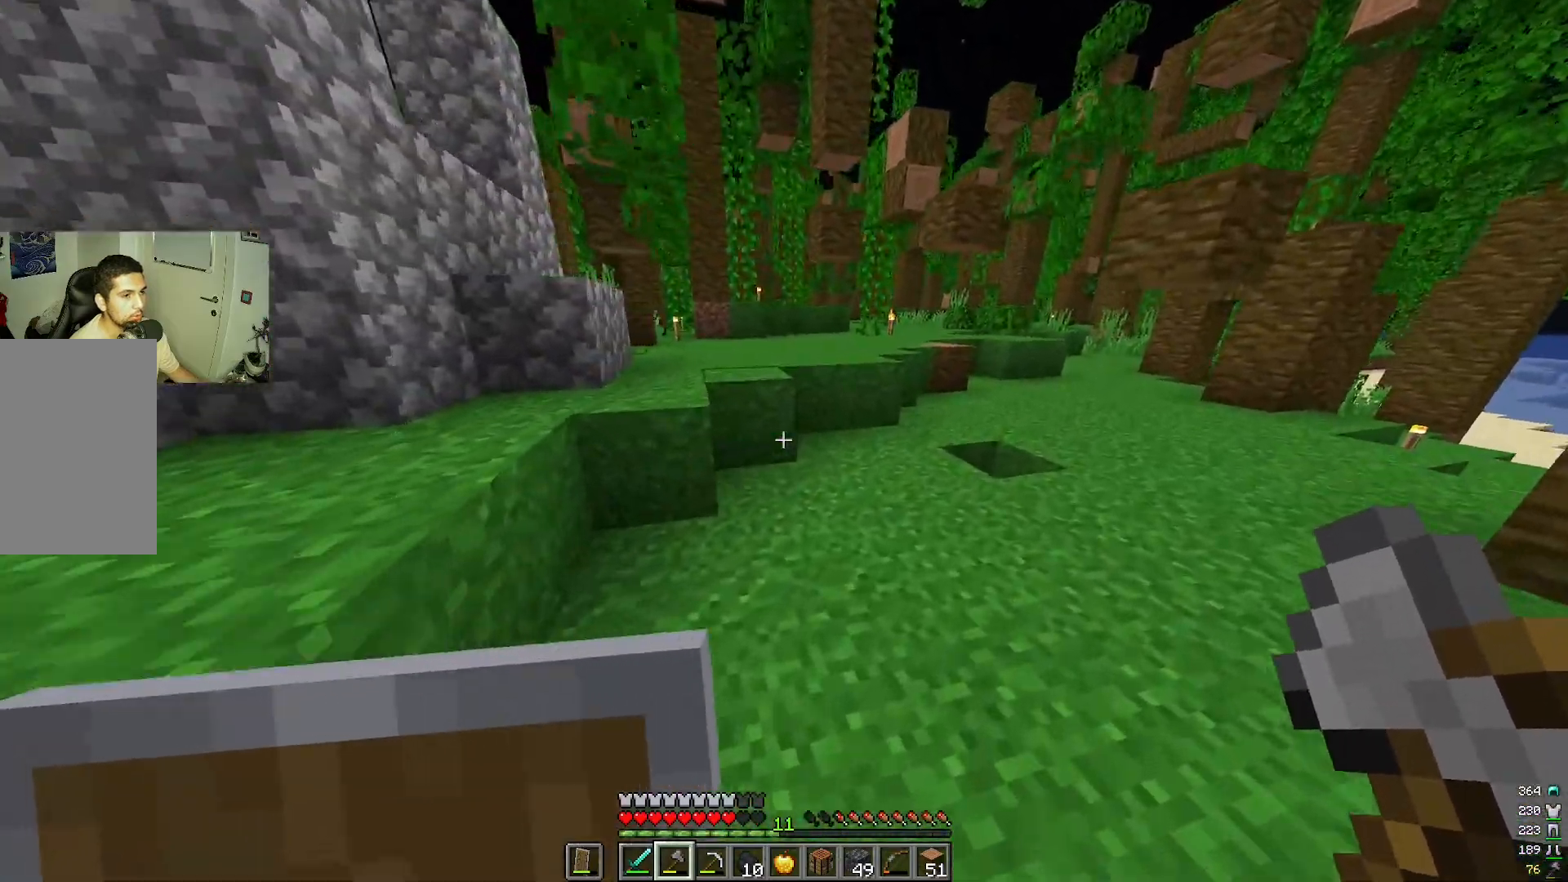
{"keys": ["w"], "mouse": []}
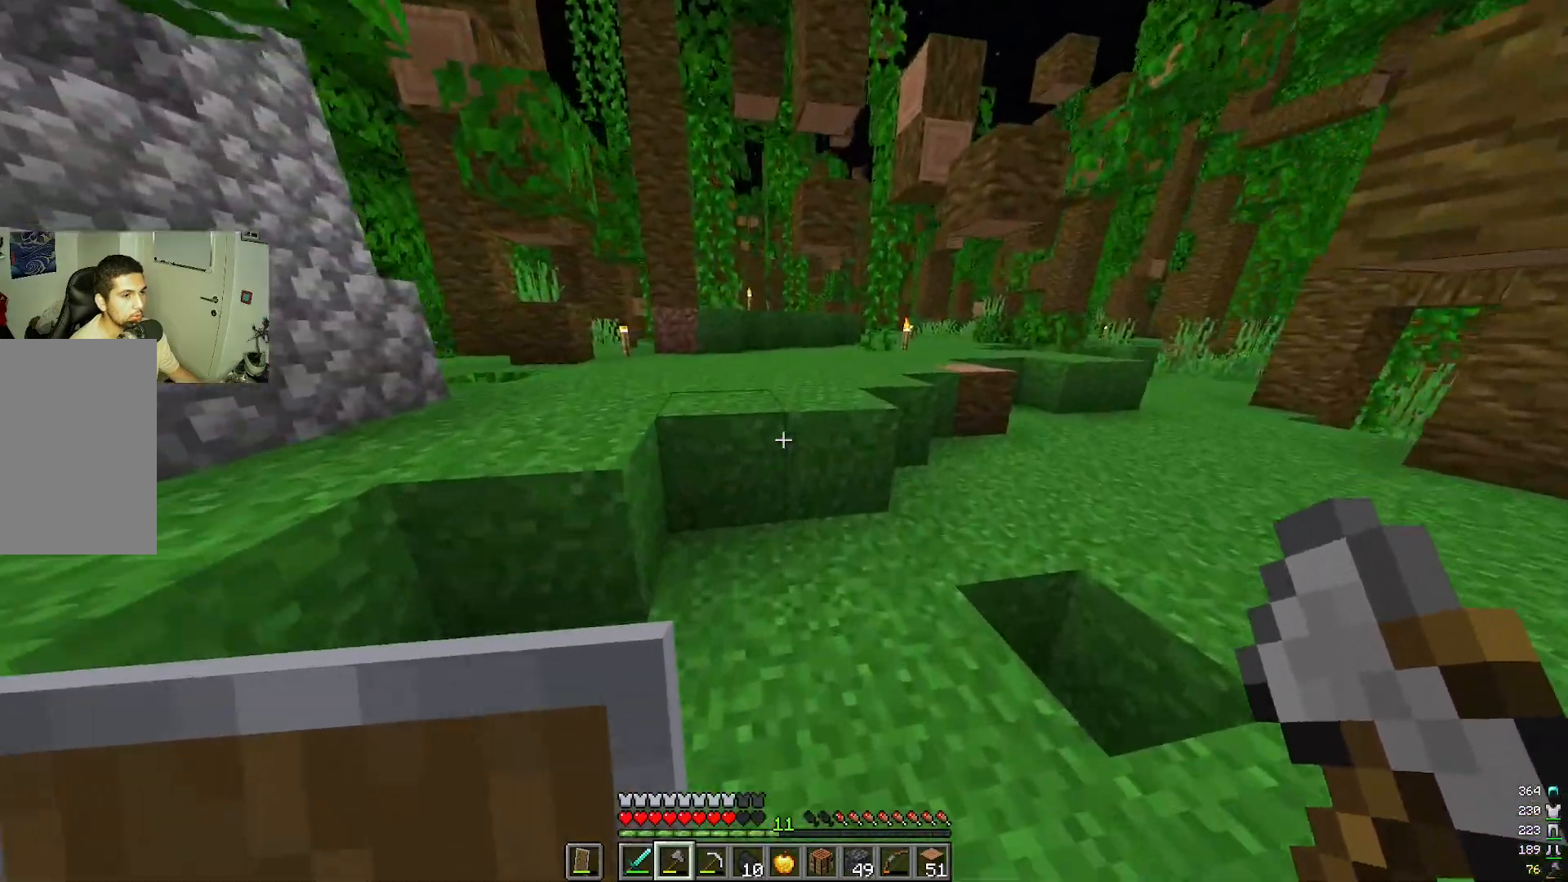
{"keys": ["d", "w"], "mouse": []}
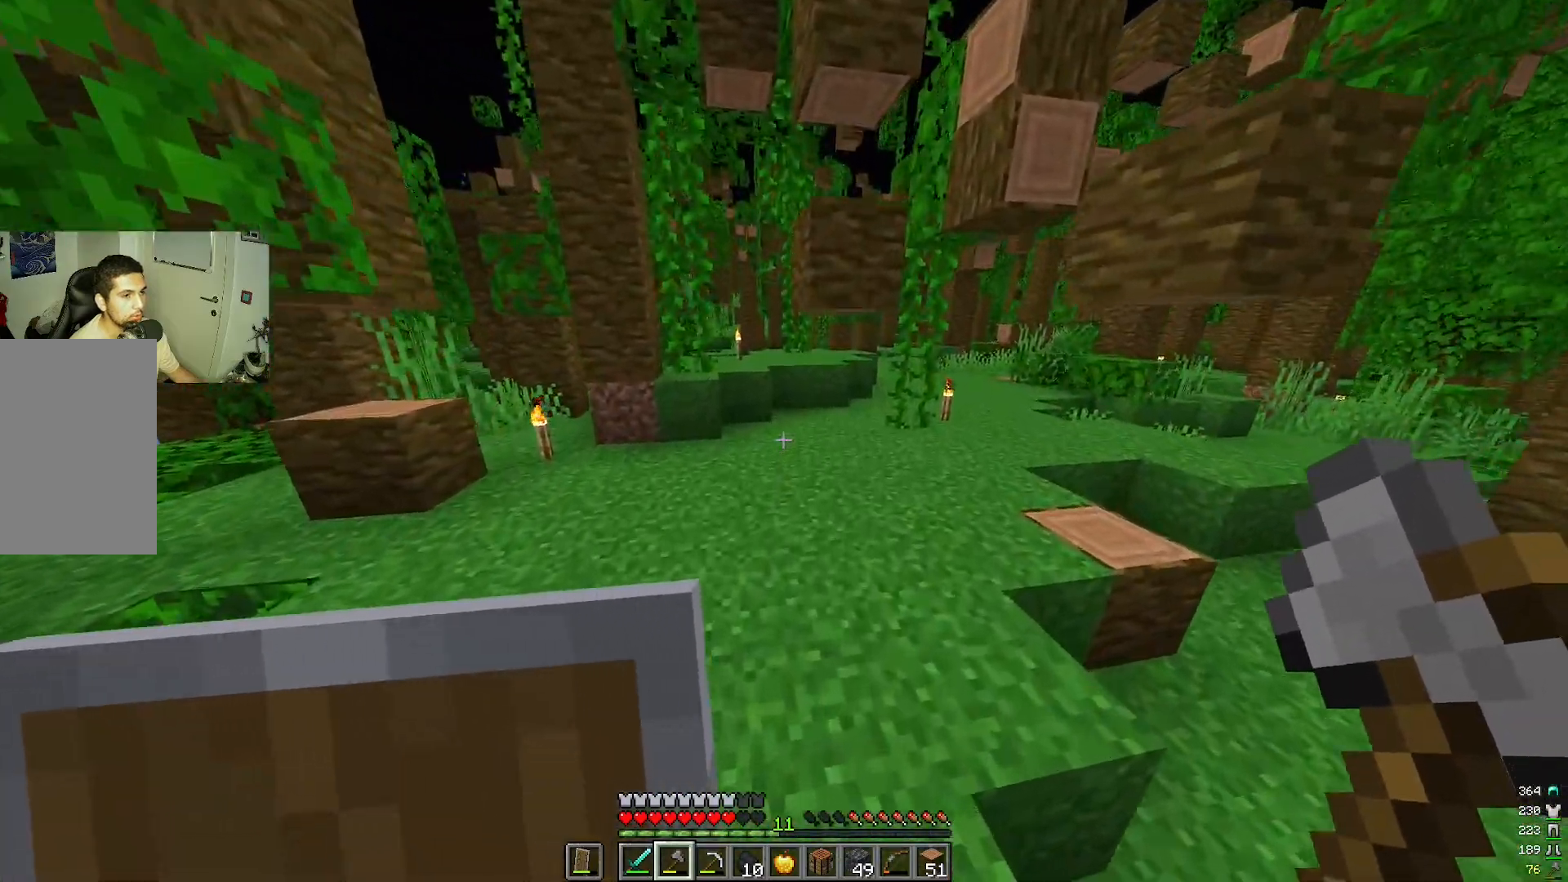
{"keys": ["w"], "mouse": []}
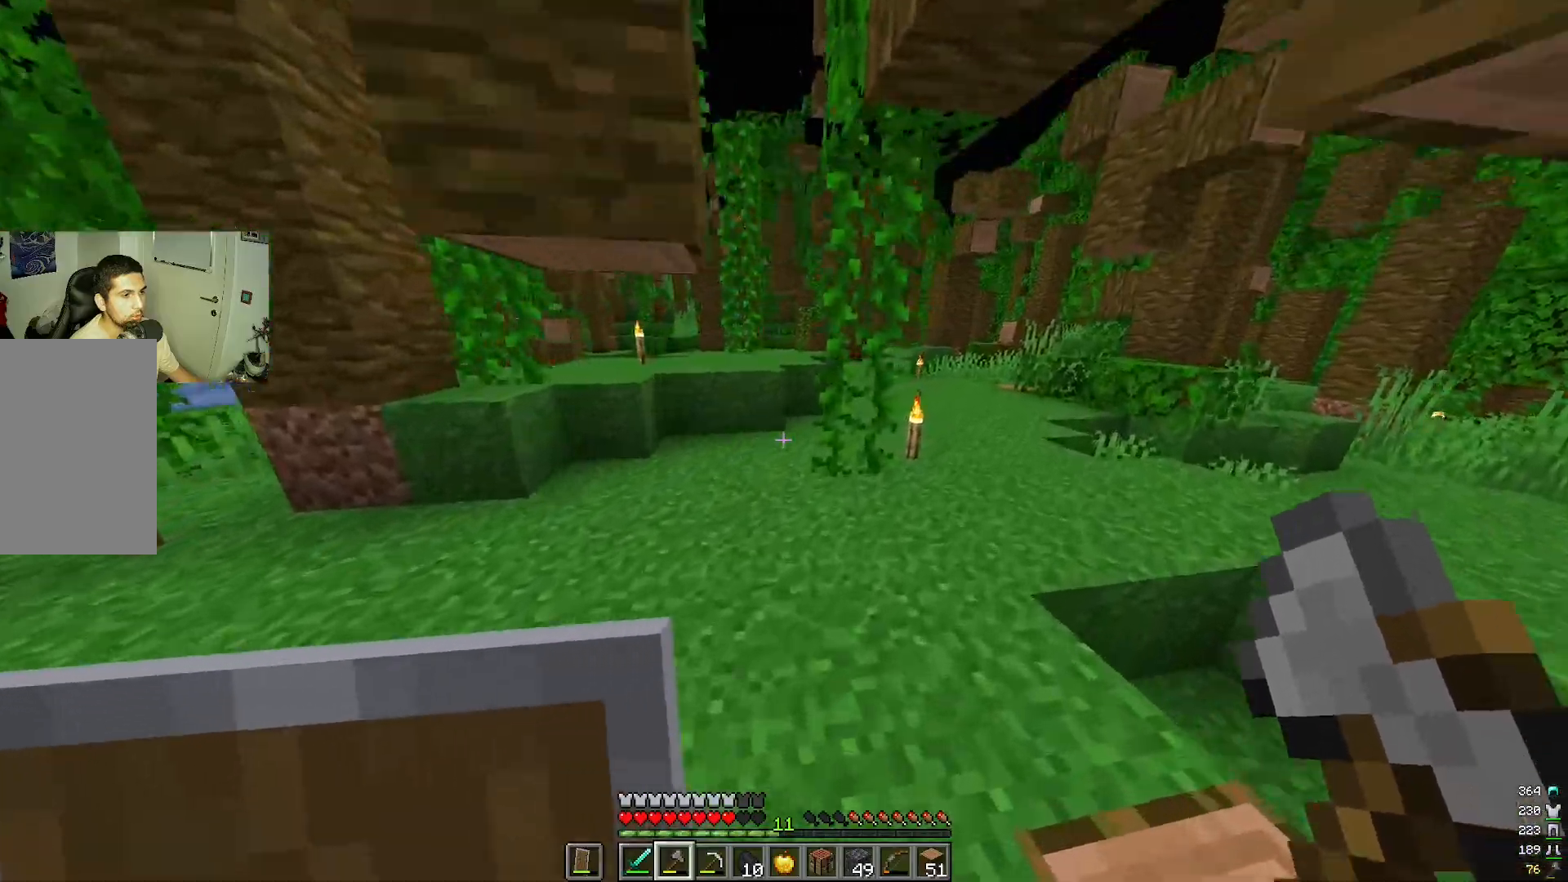
{"keys": ["a", "w"], "mouse": []}
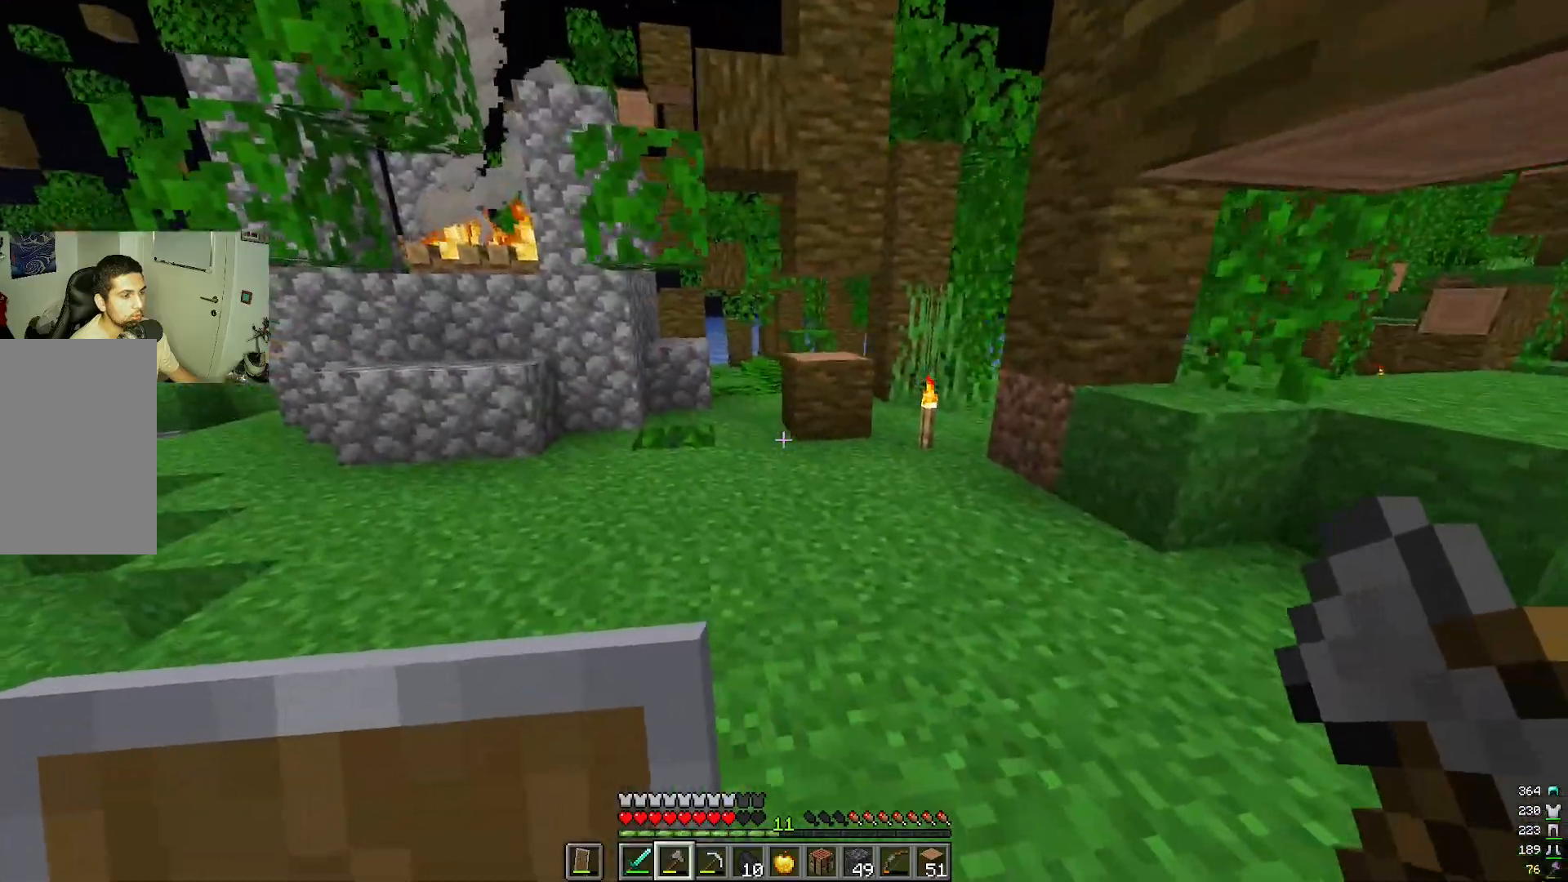
{"keys": ["a", "w"], "mouse": [], "events": []}
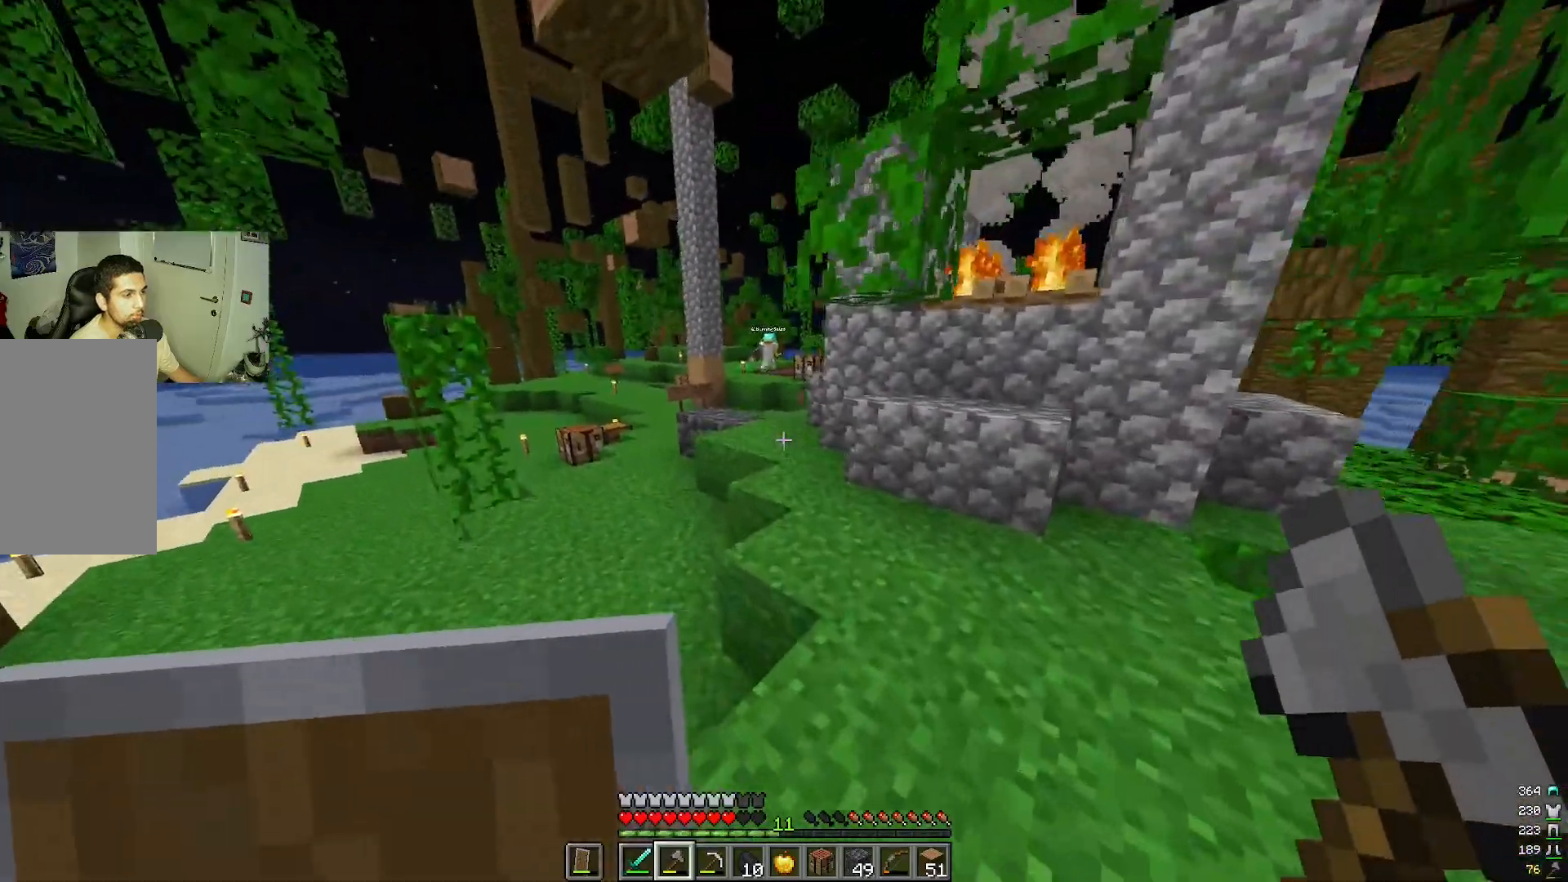
{"keys": ["w"], "mouse": []}
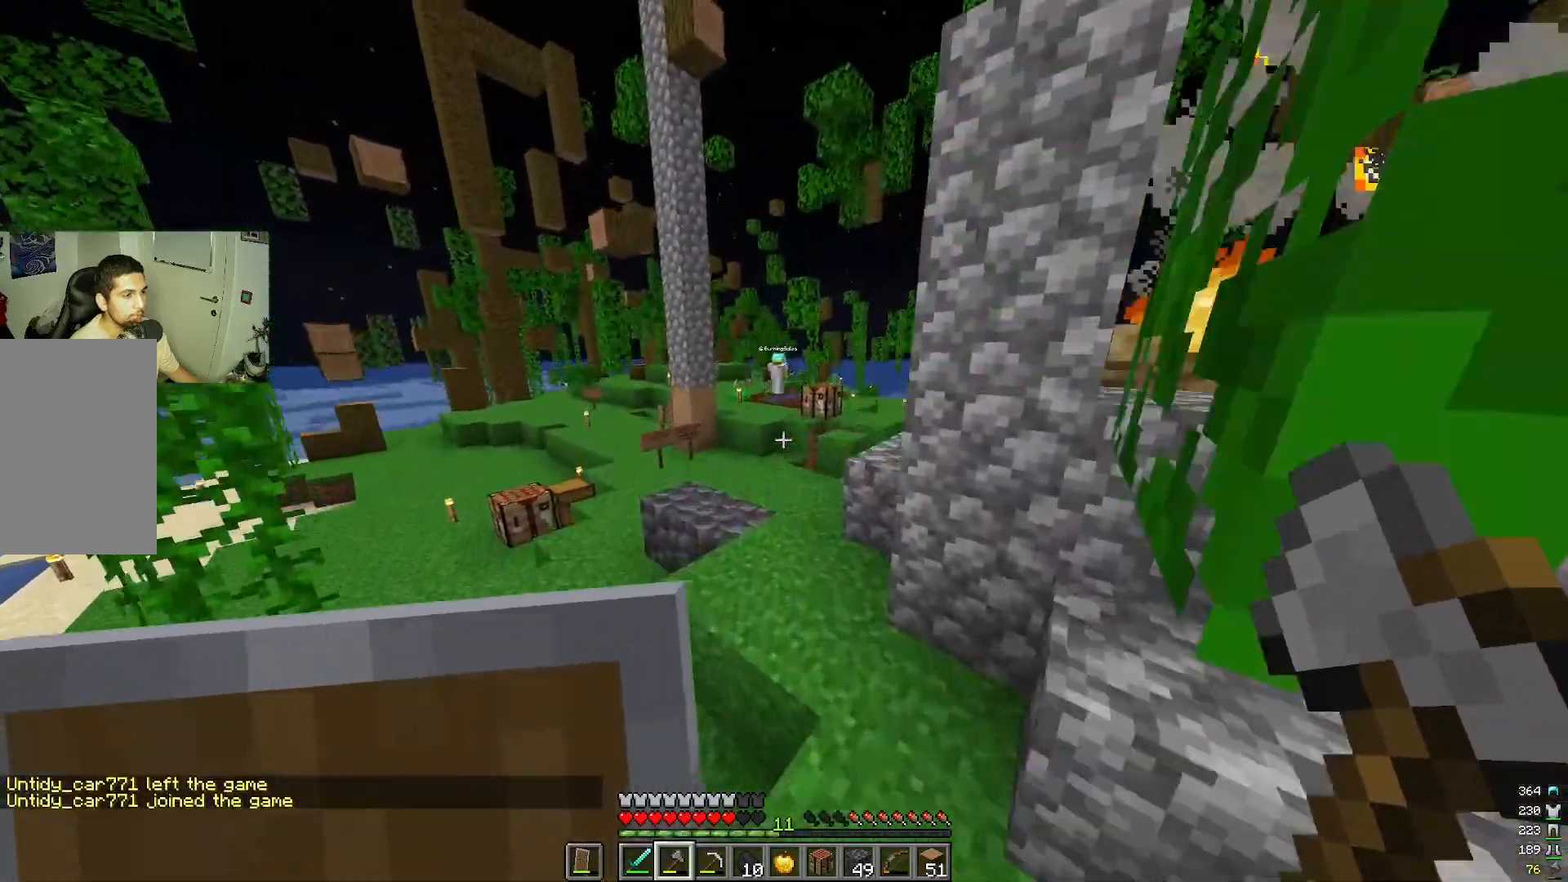
{"keys": ["w"], "mouse": [], "events": []}
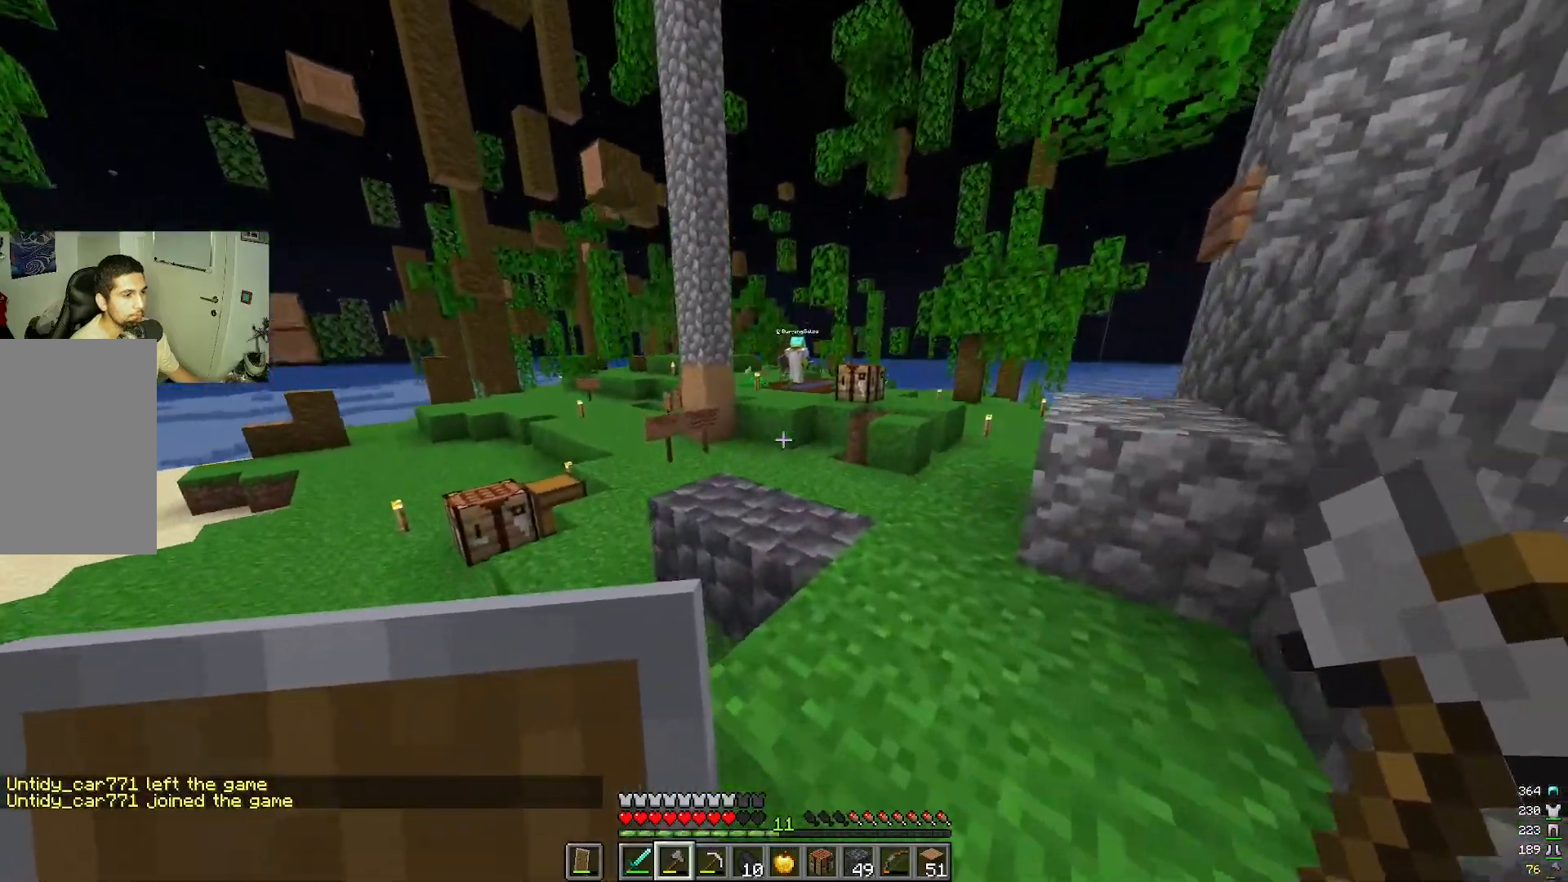
{"keys": ["w"], "mouse": [], "events": []}
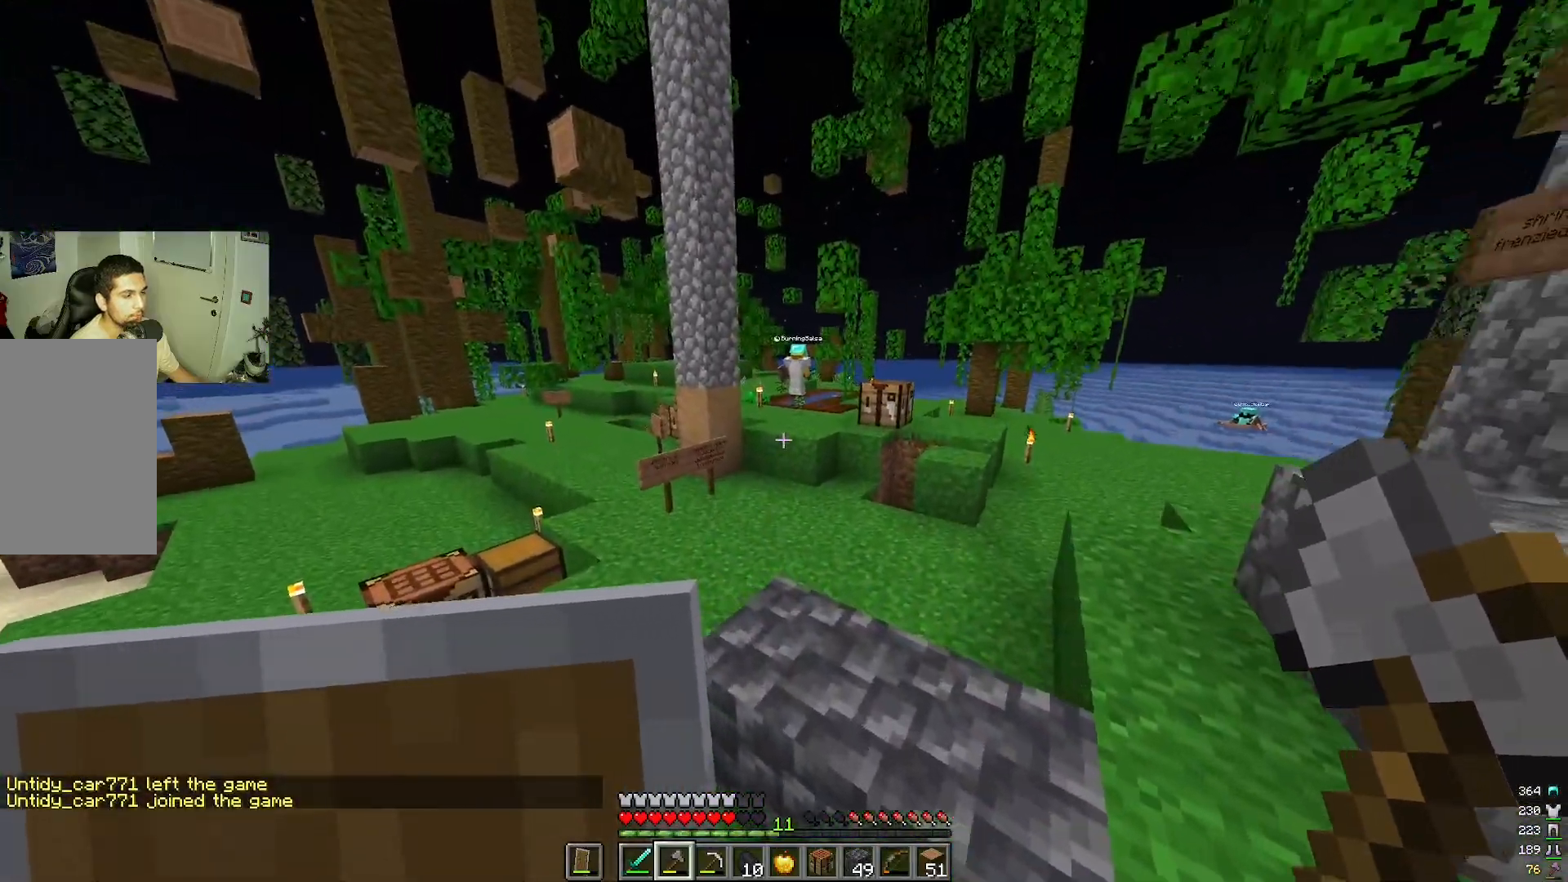
{"keys": ["d", "w"], "mouse": []}
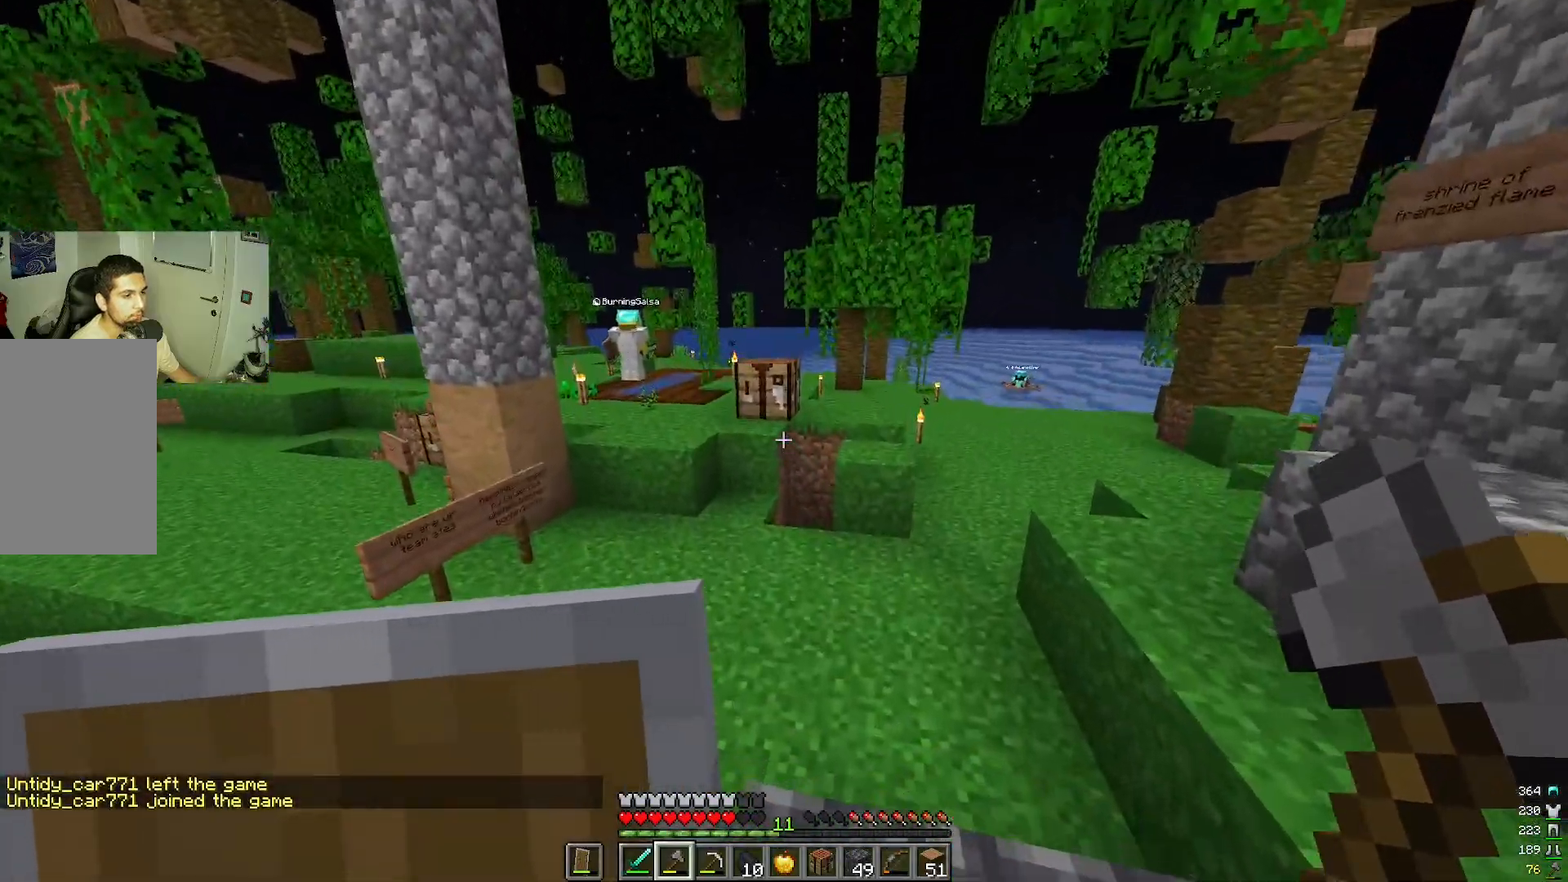
{"keys": ["w"], "mouse": []}